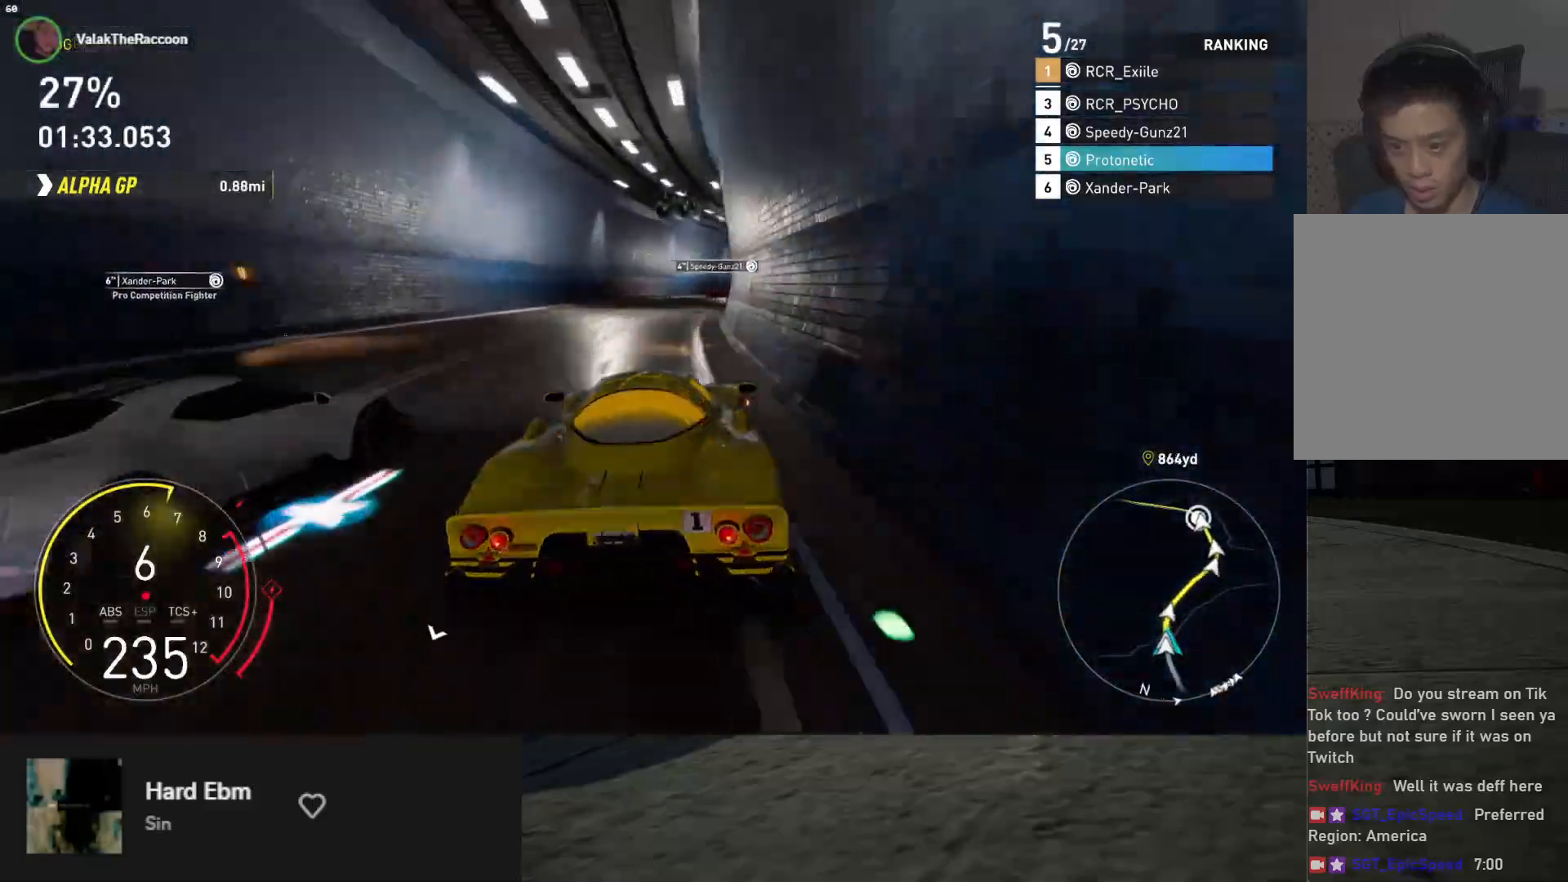
Gameplay with a controller (Xbox layout); each line is a JSON object with the inputs held at the frame after it. "events" lists button and stick changes between this image and that frame as [ms after this image, input, new state], when the widget could be followed in between.
{"buttons": ["R2"], "left_stick": "up-right", "right_stick": "center", "events": [[100, "R2", "down"], [233, "R2", "up"], [317, "R2", "down"]]}
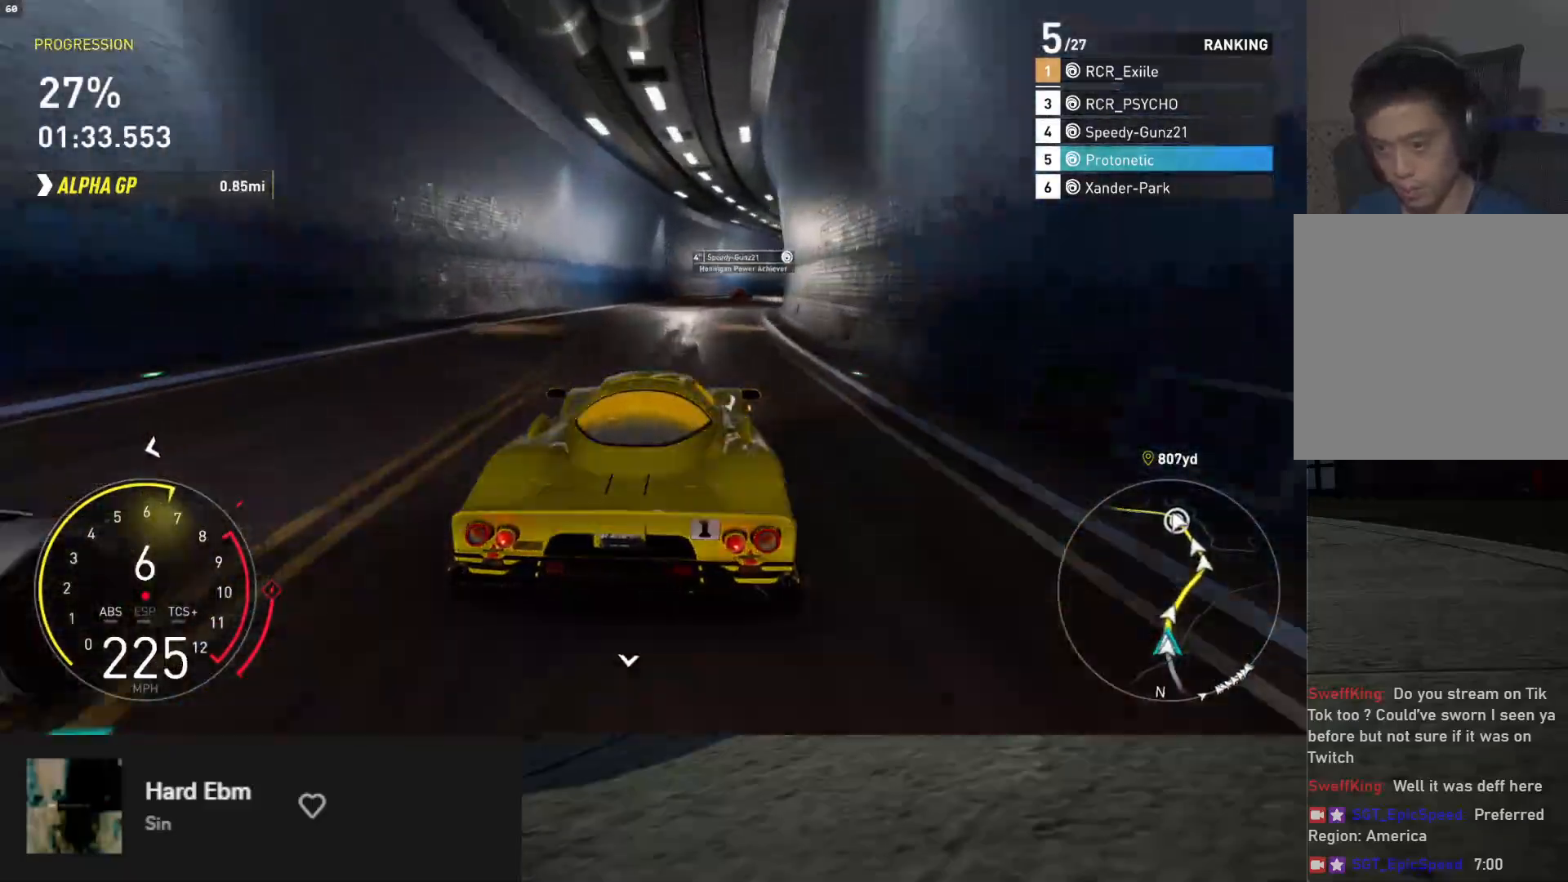
{"buttons": ["R2"], "left_stick": "up-right", "right_stick": "down", "events": [[50, "R2", "up"], [233, "R2", "down"], [433, "right_stick", "down"]]}
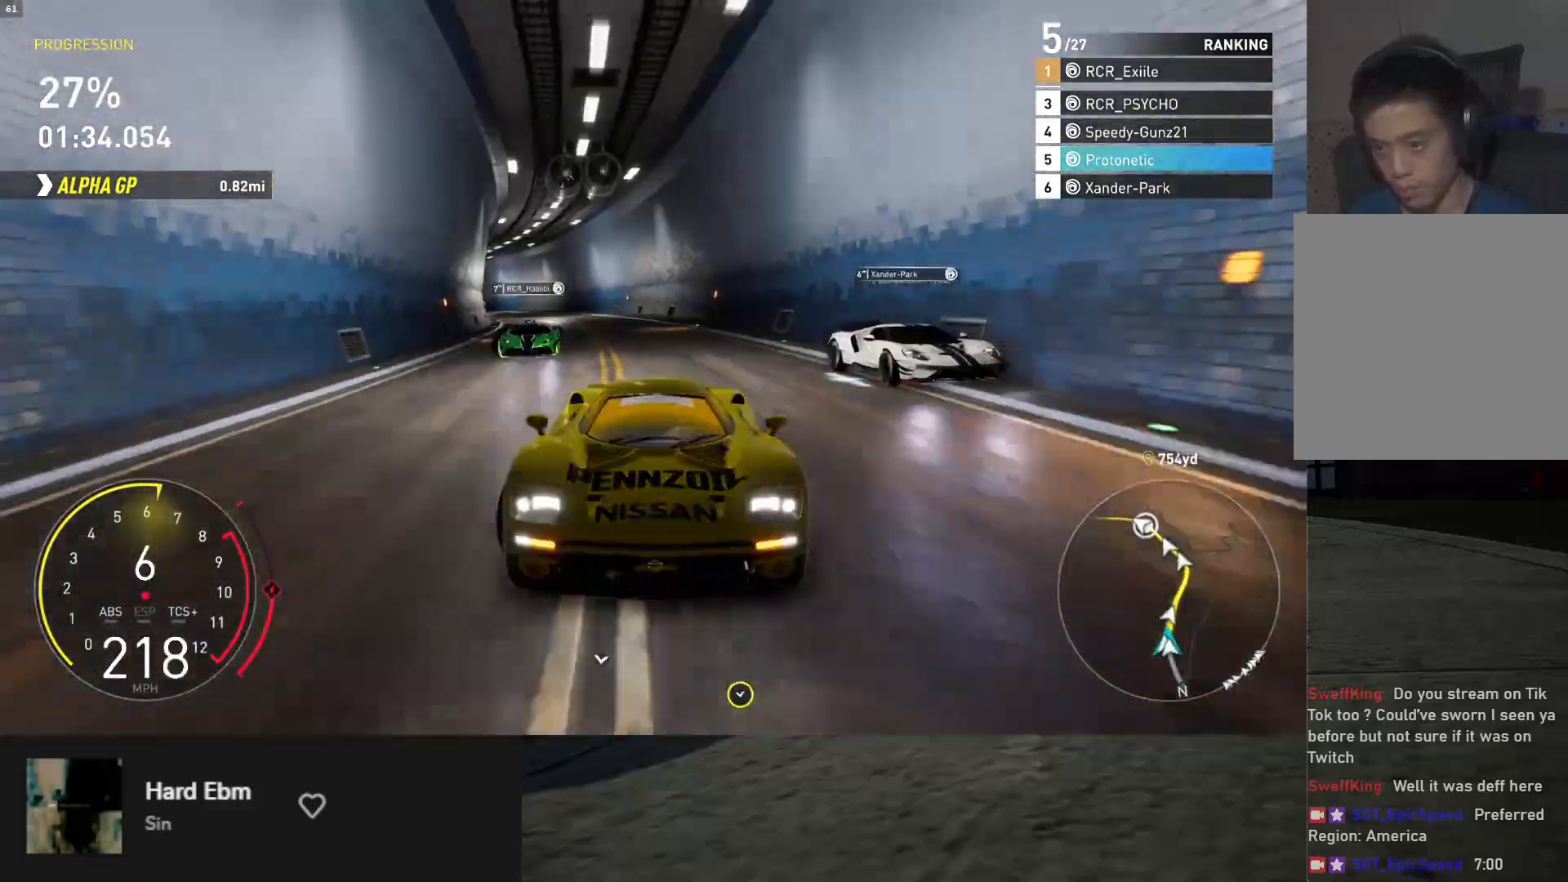
{"buttons": ["R2"], "left_stick": "up-right", "right_stick": "center", "events": [[233, "right_stick", "center"]]}
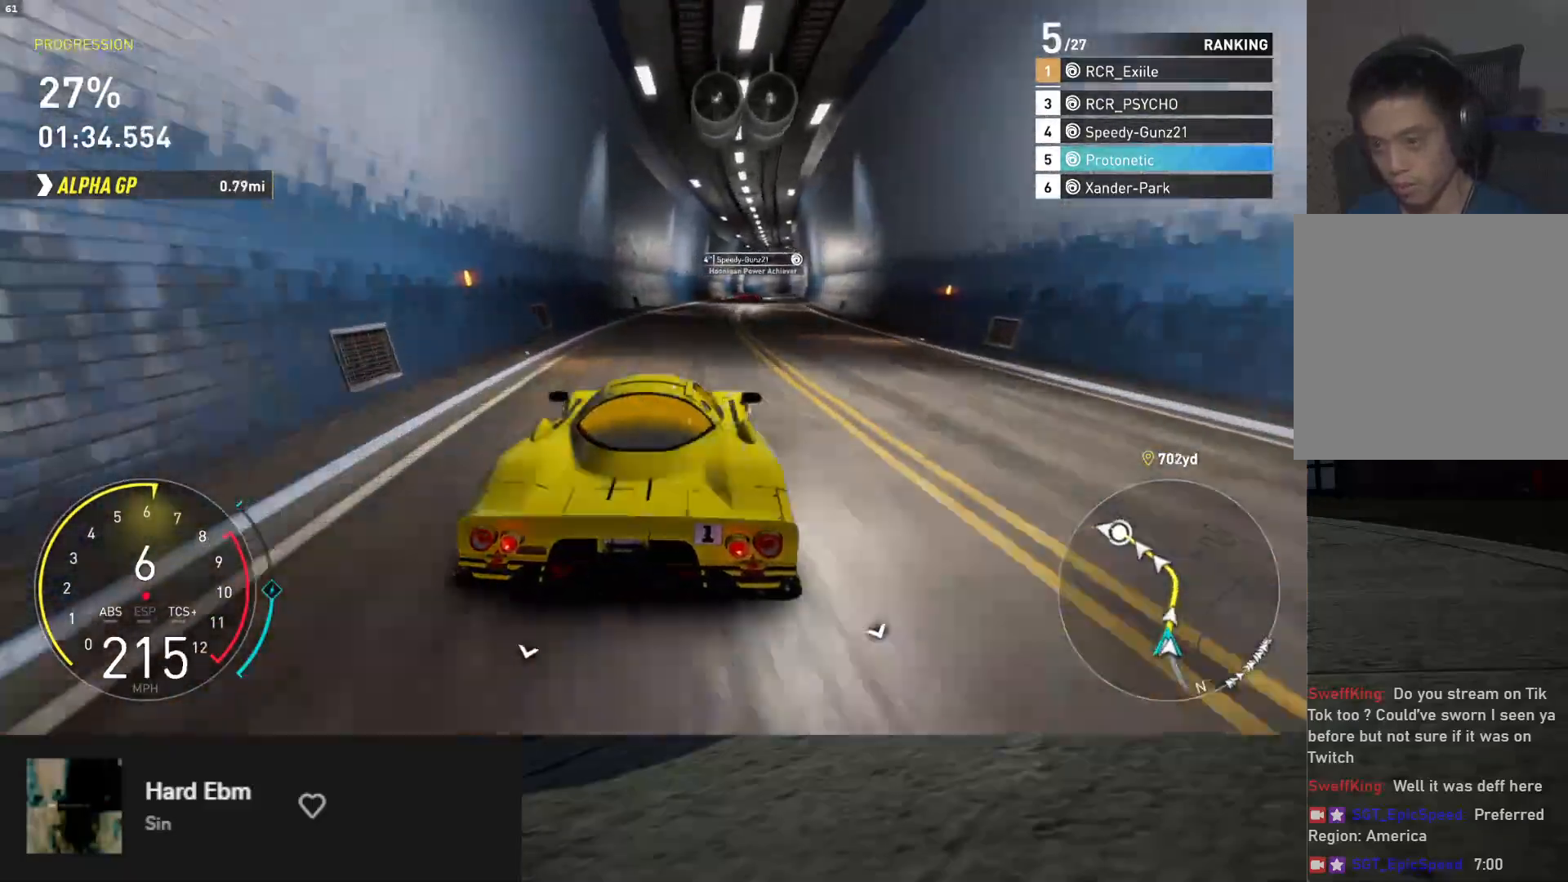
{"buttons": ["R2"], "left_stick": "up", "right_stick": "center", "events": [[450, "left_stick", "up"]]}
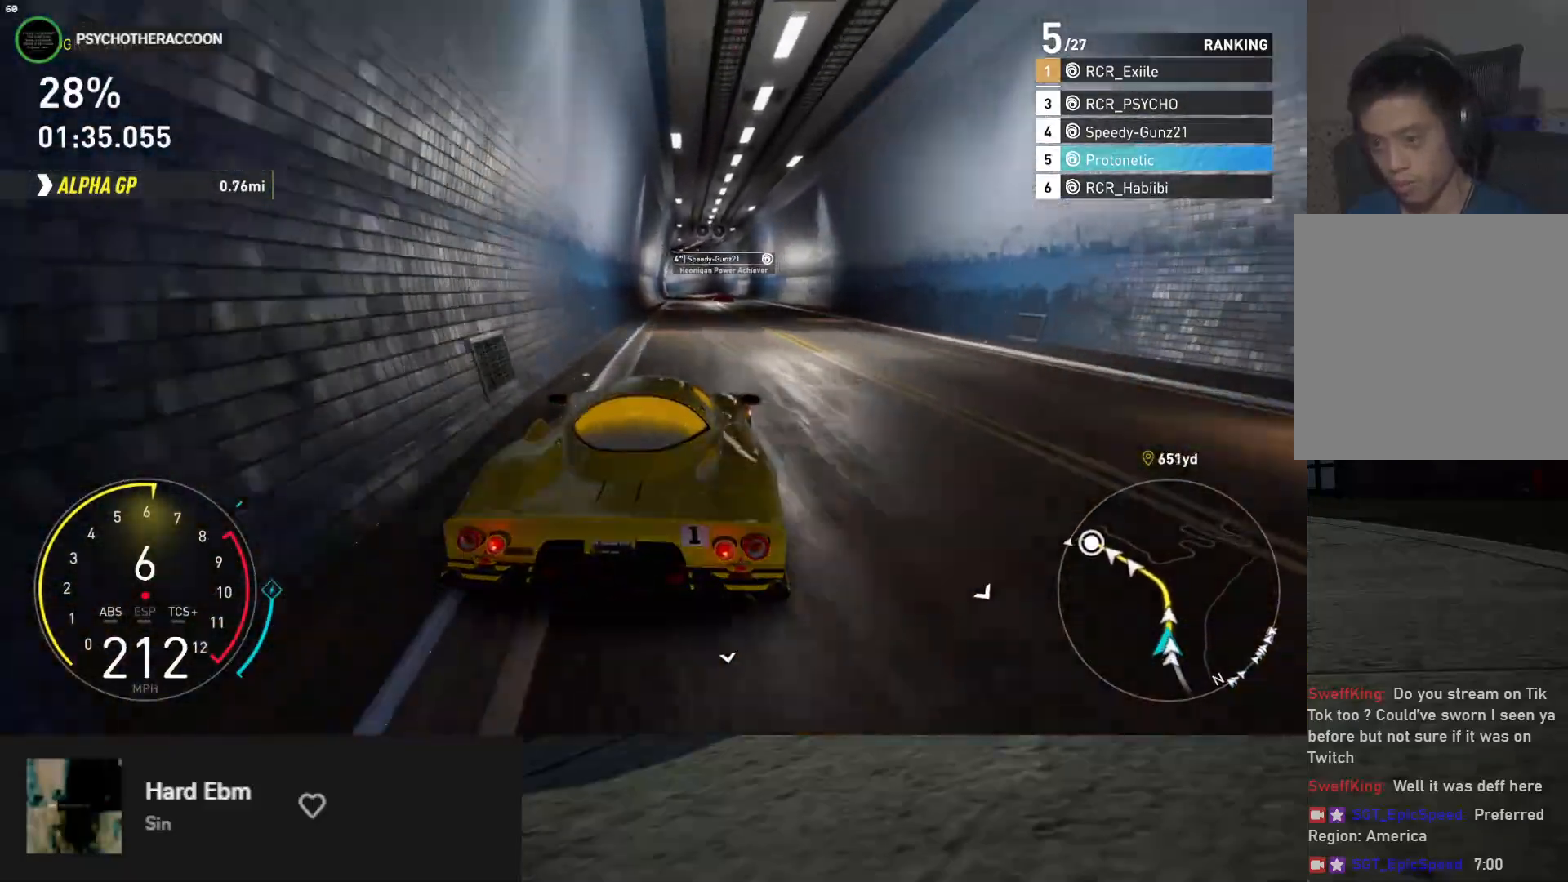
{"buttons": ["R2"], "left_stick": "up", "right_stick": "center", "events": [[83, "left_stick", "up-right"], [217, "left_stick", "up"]]}
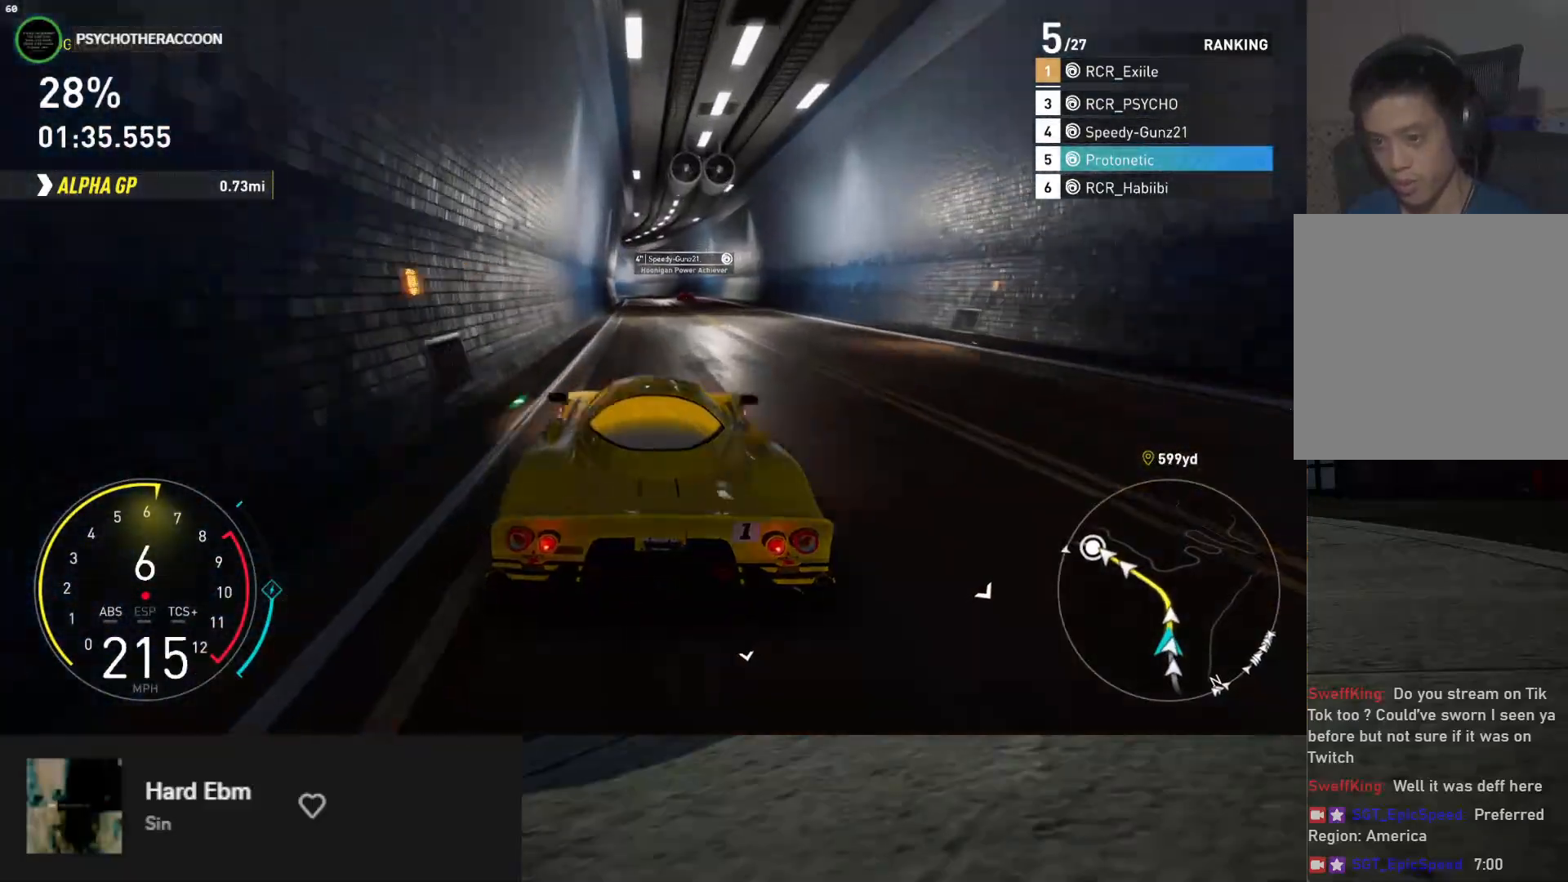
{"buttons": ["R2"], "left_stick": "up-left", "right_stick": "center", "events": [[133, "left_stick", "right"], [250, "left_stick", "up"], [400, "left_stick", "up-left"]]}
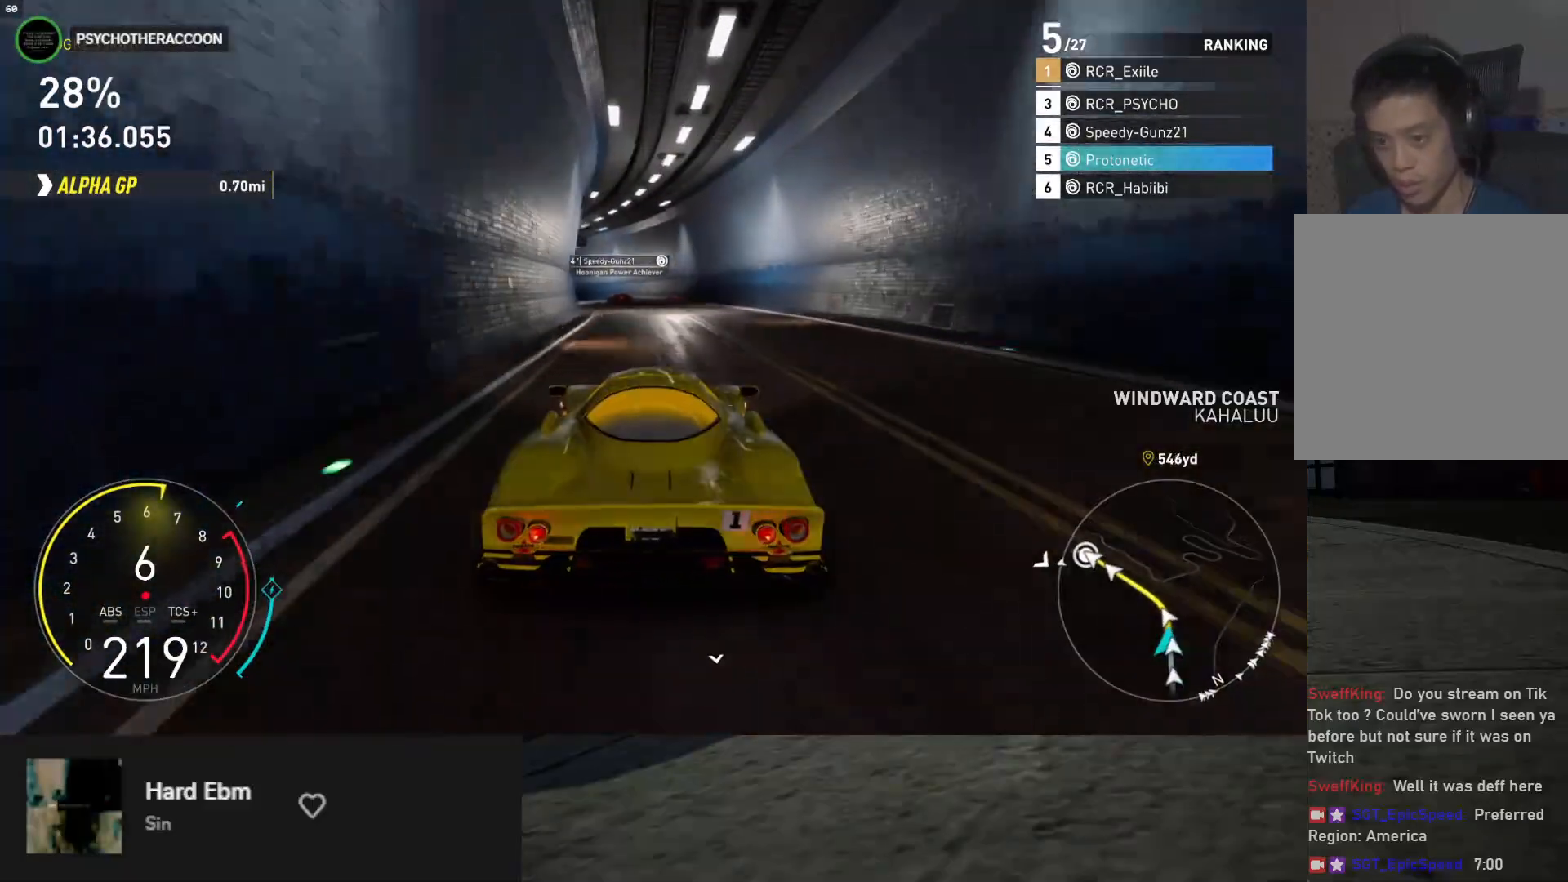
{"buttons": [], "left_stick": "down-left", "right_stick": "center", "events": [[17, "R2", "up"], [33, "L2", "down"], [100, "X", "down"], [167, "X", "up"], [383, "L2", "up"], [433, "left_stick", "down-left"]]}
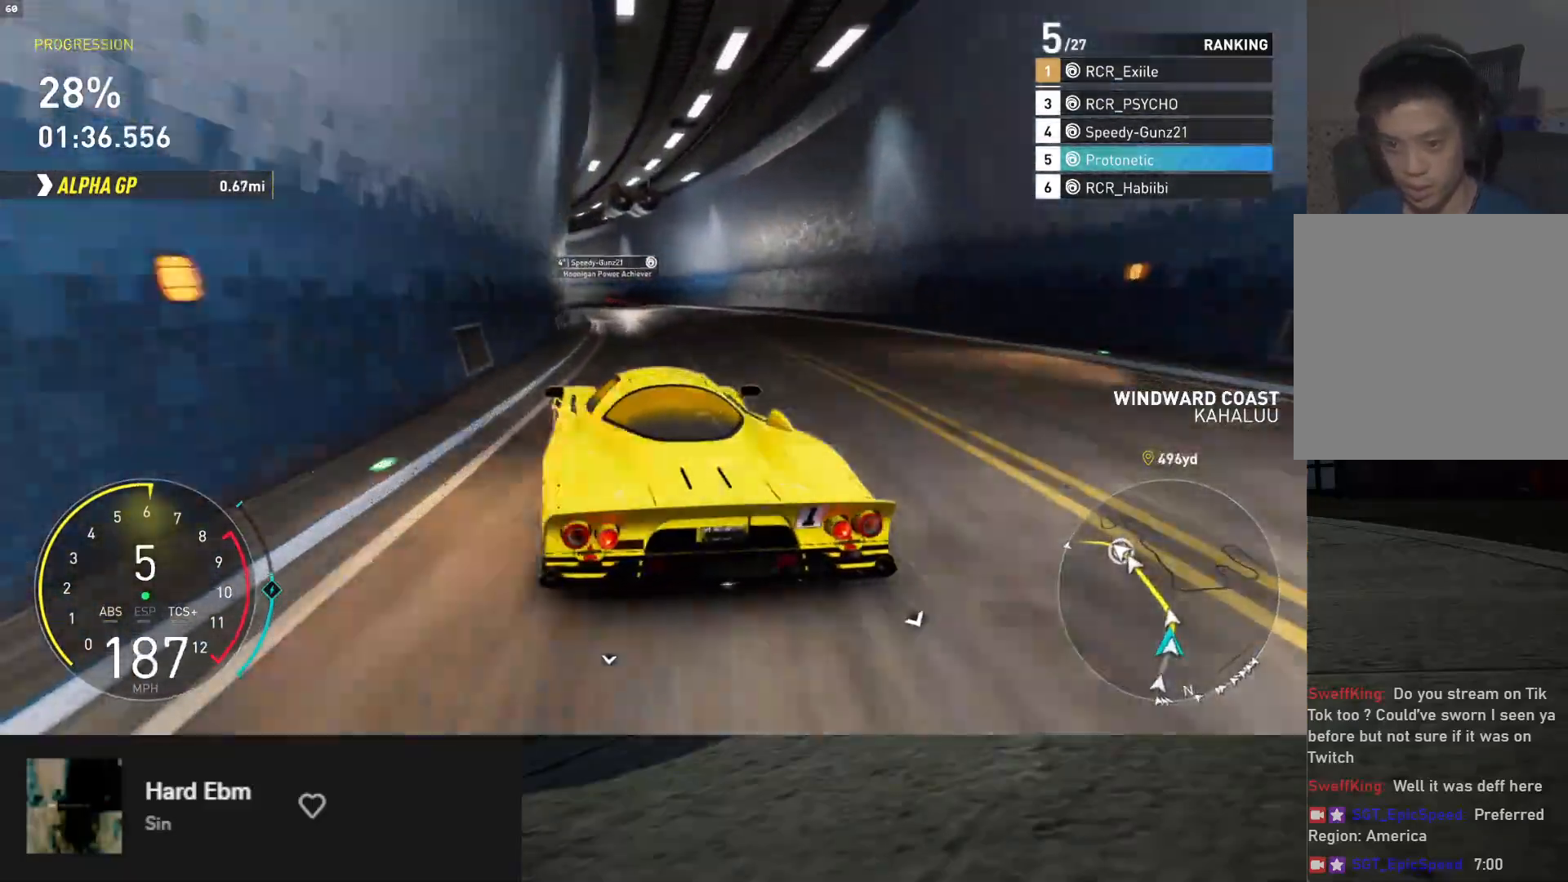
{"buttons": [], "left_stick": "down-left", "right_stick": "center", "events": [[33, "R2", "down"], [217, "R2", "up"]]}
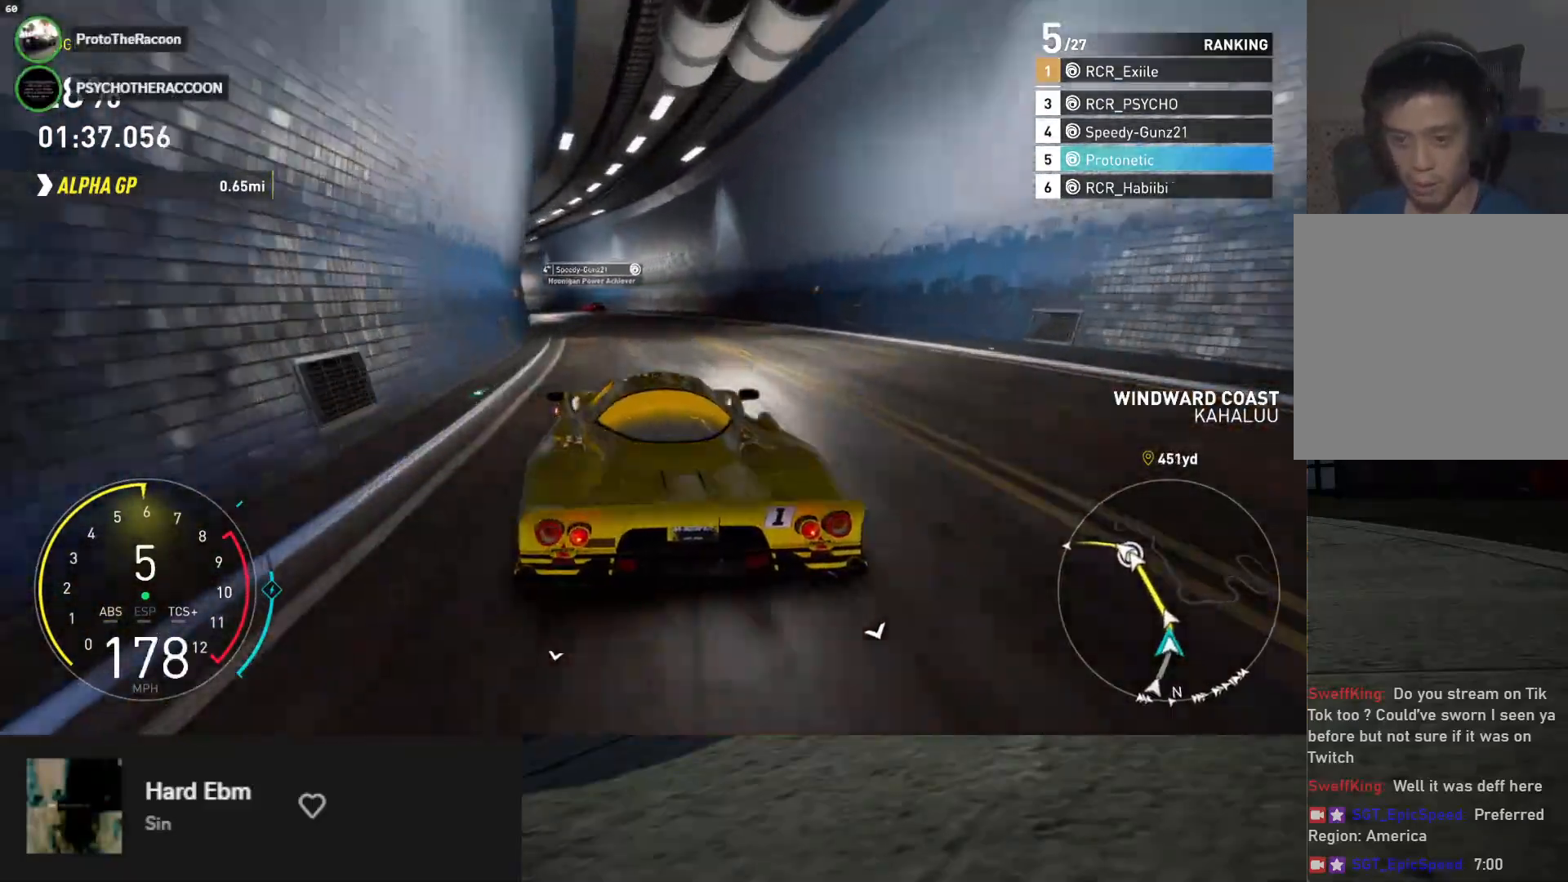
{"buttons": ["L1", "R2"], "left_stick": "down", "right_stick": "center", "events": [[117, "R2", "down"], [450, "L1", "down"], [467, "left_stick", "down"]]}
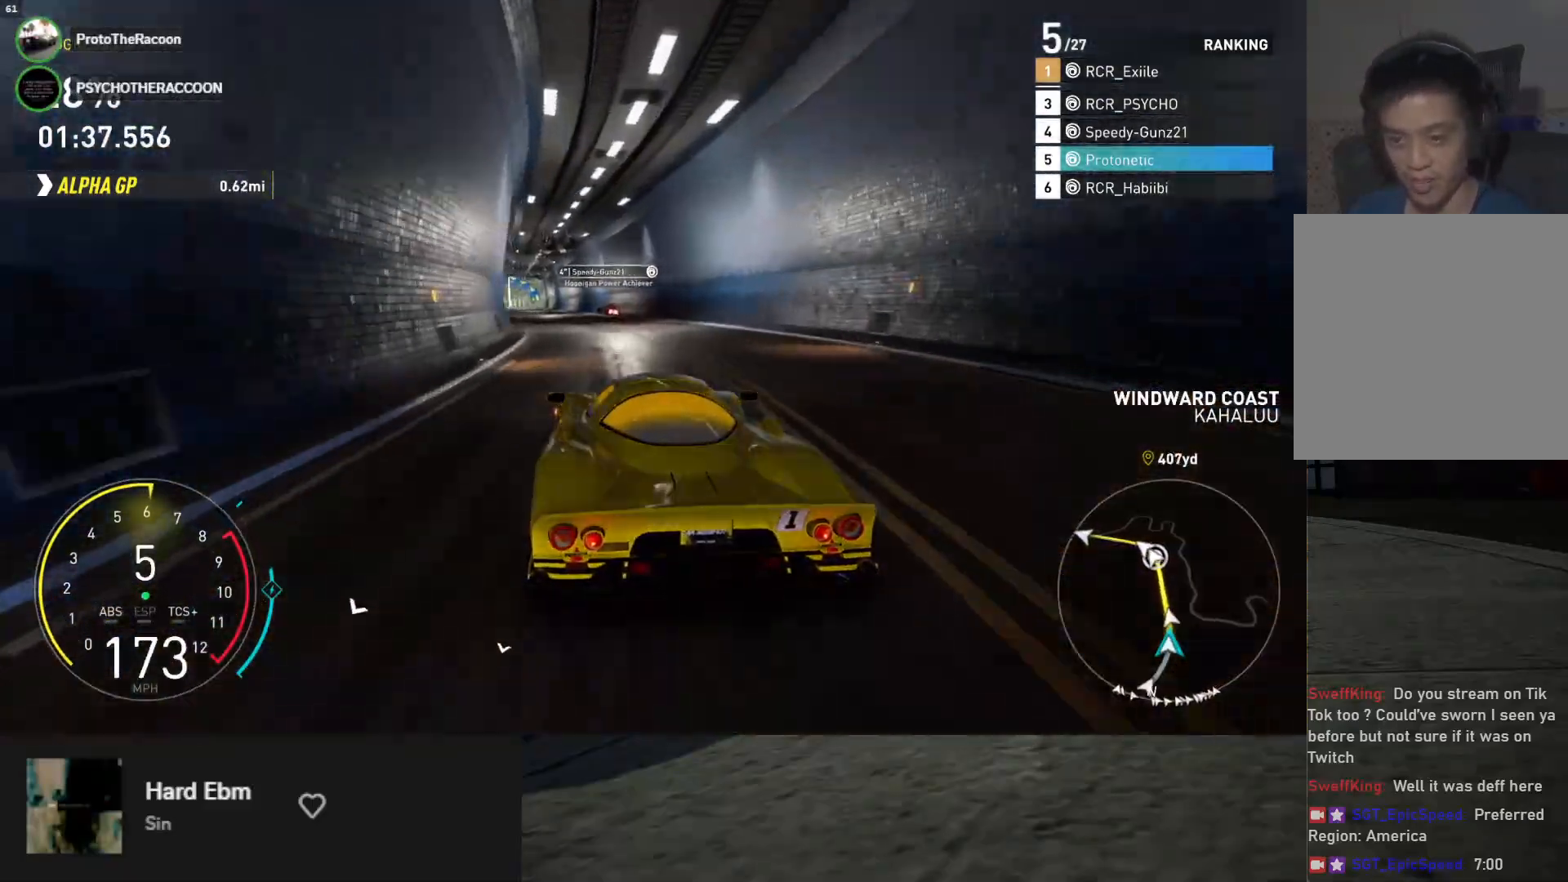
{"buttons": ["R2"], "left_stick": "down", "right_stick": "center", "events": [[150, "left_stick", "down-left"], [333, "L1", "up"], [400, "left_stick", "down"]]}
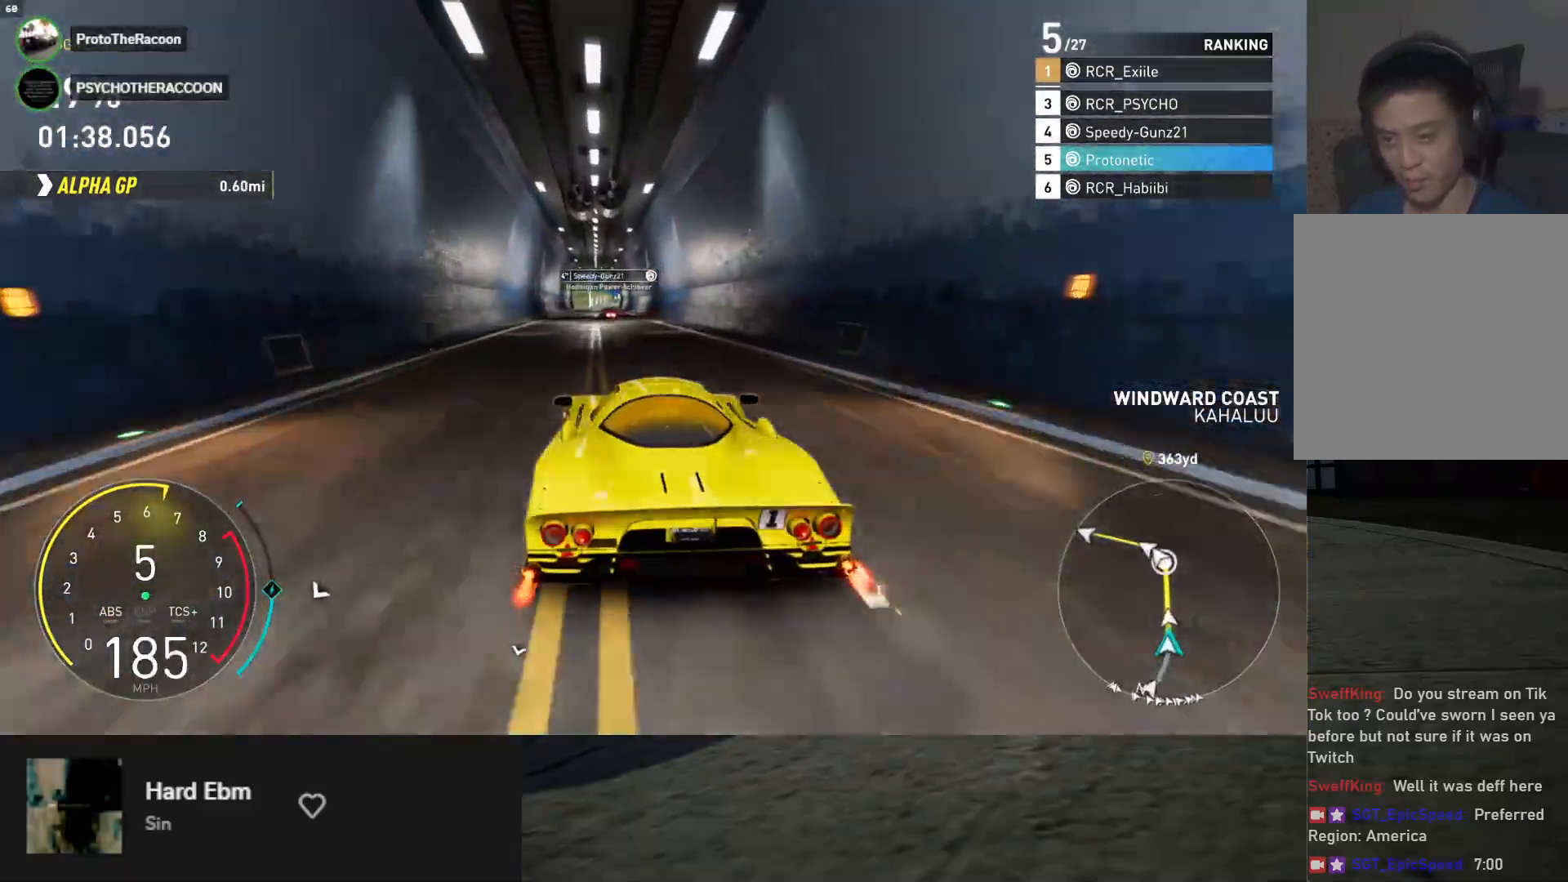
{"buttons": ["L1", "R2"], "left_stick": "down-left", "right_stick": "center", "events": [[17, "L1", "down"], [383, "left_stick", "down-left"]]}
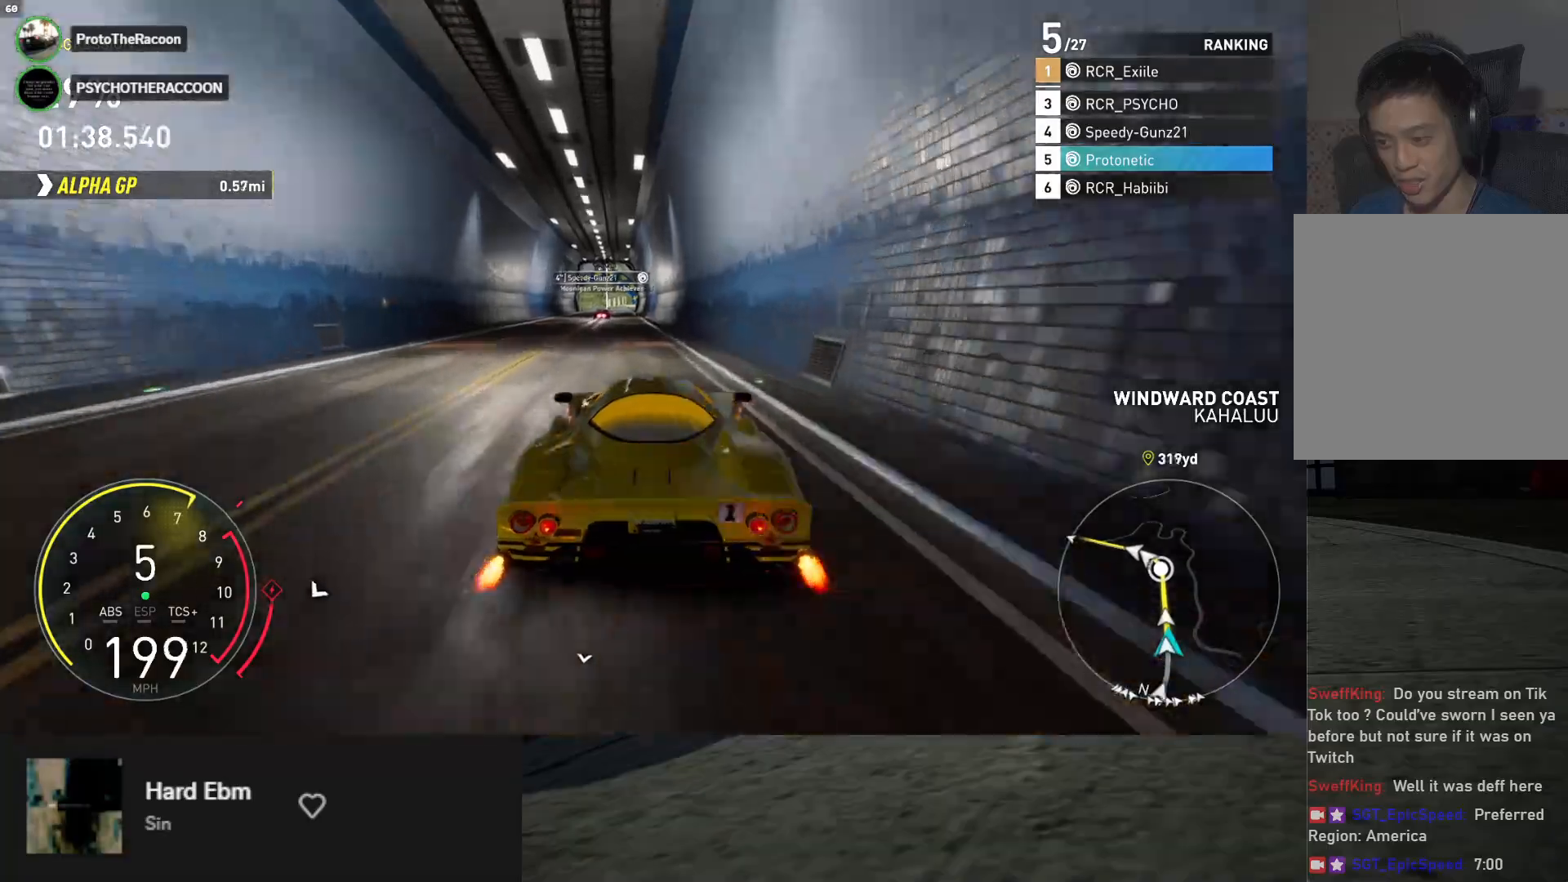
{"buttons": ["R2"], "left_stick": "down", "right_stick": "center", "events": [[50, "left_stick", "down"], [317, "L1", "up"], [317, "left_stick", "down-left"], [467, "left_stick", "down"]]}
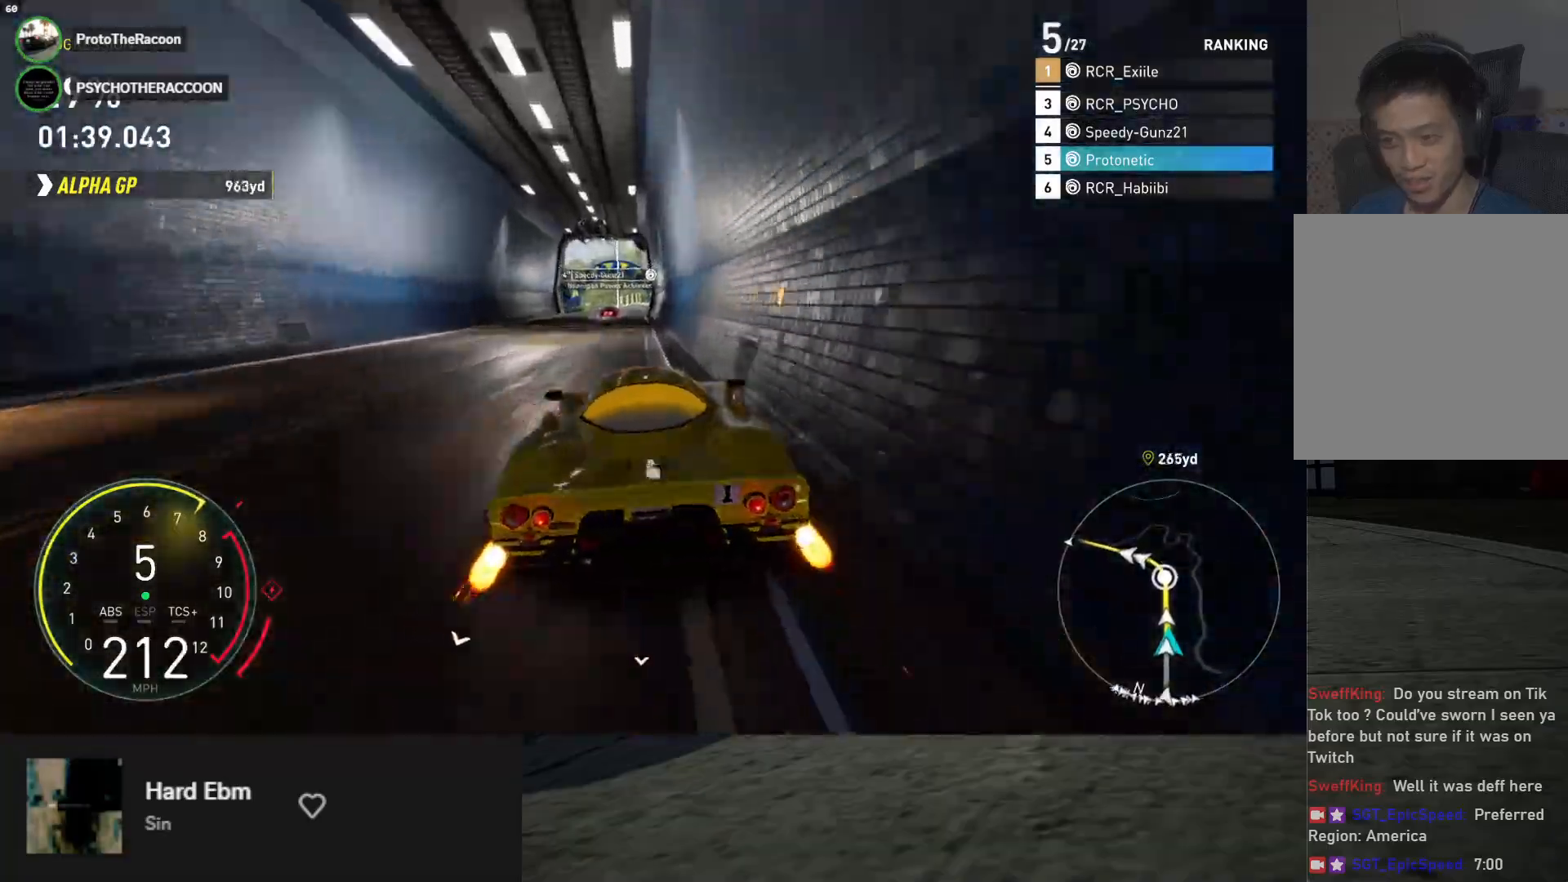
{"buttons": ["R2"], "left_stick": "down-right", "right_stick": "center", "events": [[100, "left_stick", "down-left"], [217, "left_stick", "down"], [450, "left_stick", "down-right"]]}
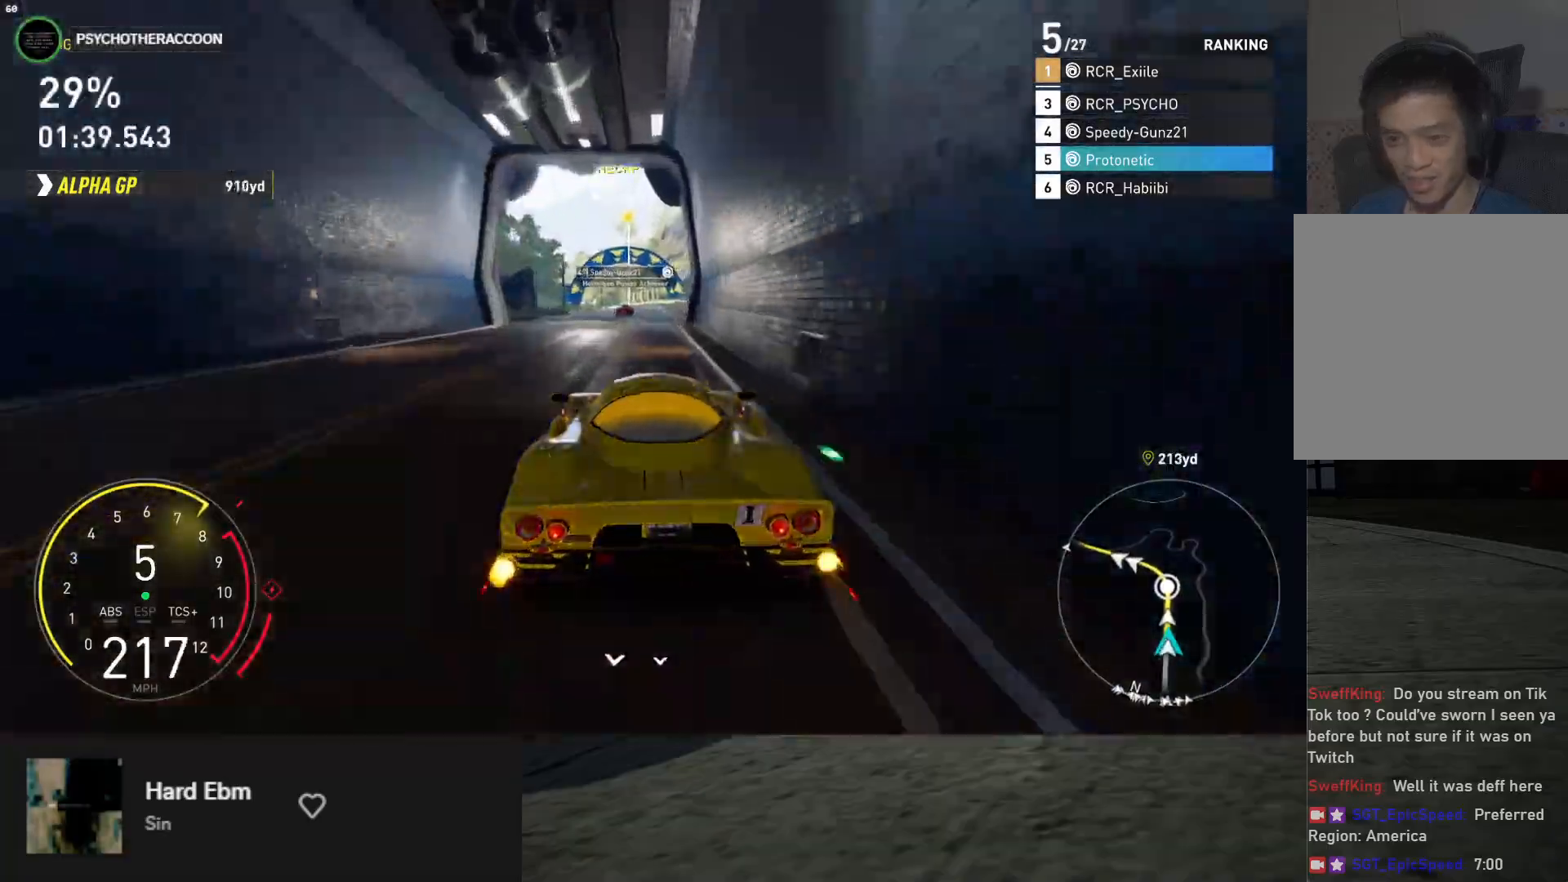
{"buttons": ["R2"], "left_stick": "down", "right_stick": "center", "events": [[67, "left_stick", "down"], [300, "left_stick", "down-right"], [400, "left_stick", "down"]]}
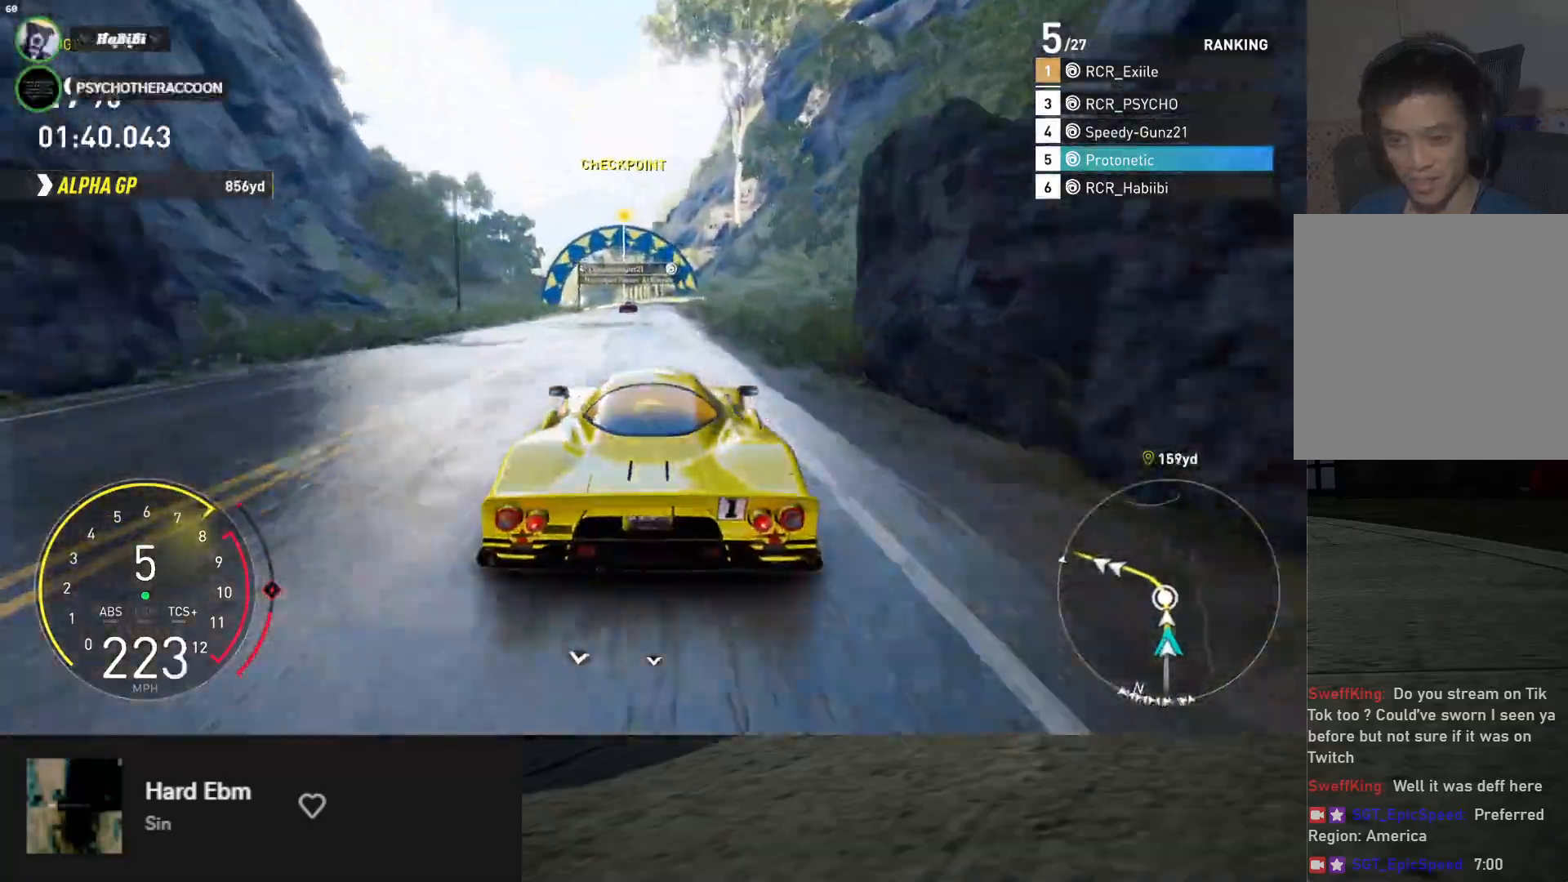
{"buttons": ["R2"], "left_stick": "down-left", "right_stick": "center", "events": [[467, "left_stick", "down-left"]]}
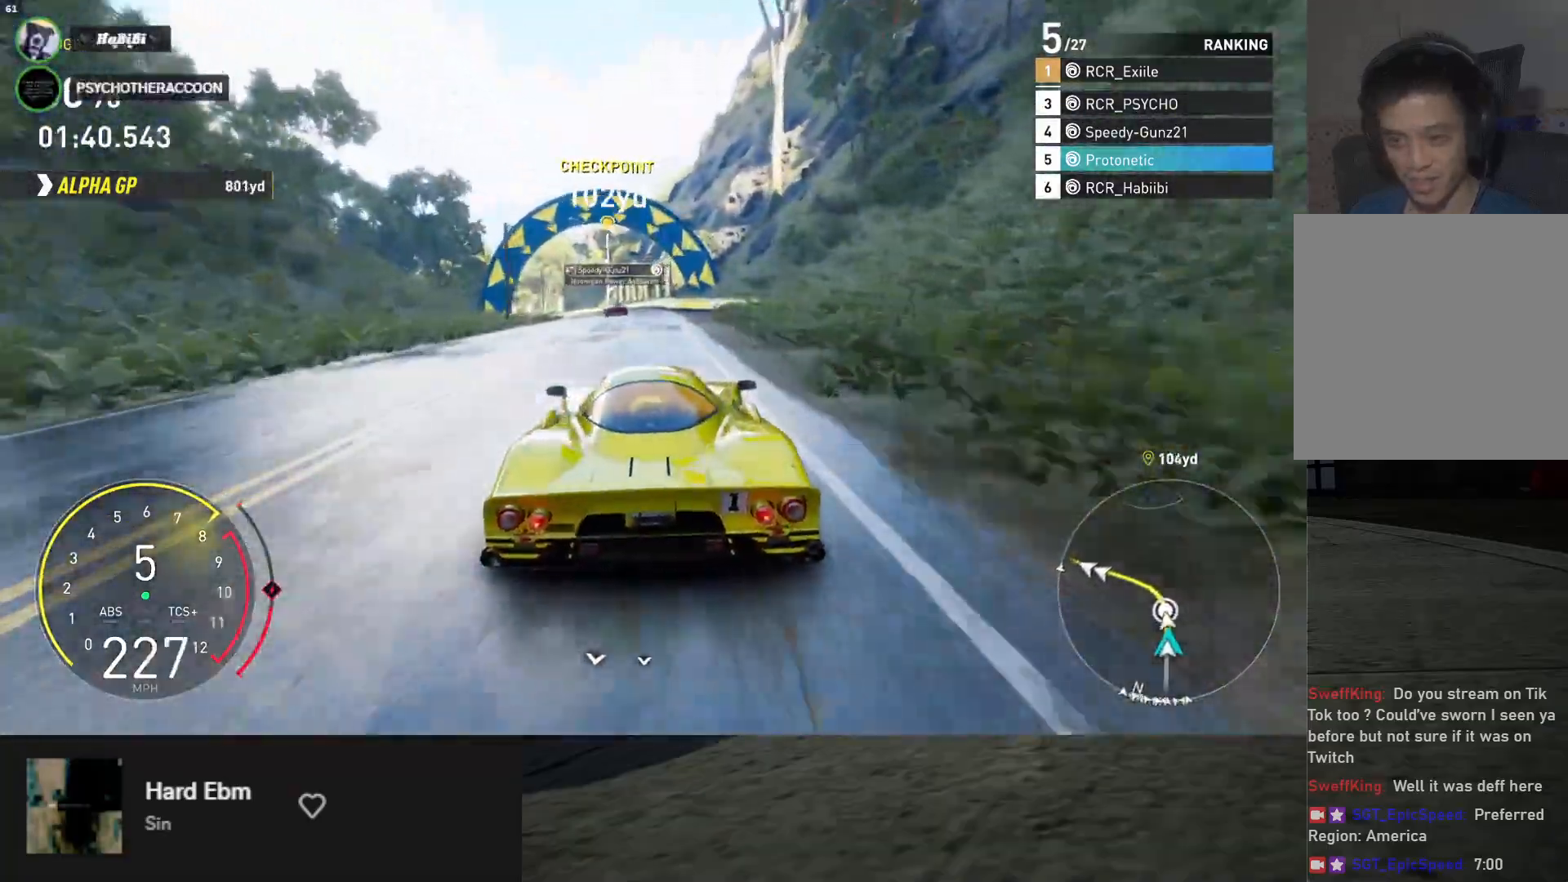
{"buttons": [], "left_stick": "down-left", "right_stick": "center", "events": [[33, "R2", "up"], [83, "L2", "down"], [233, "L2", "up"]]}
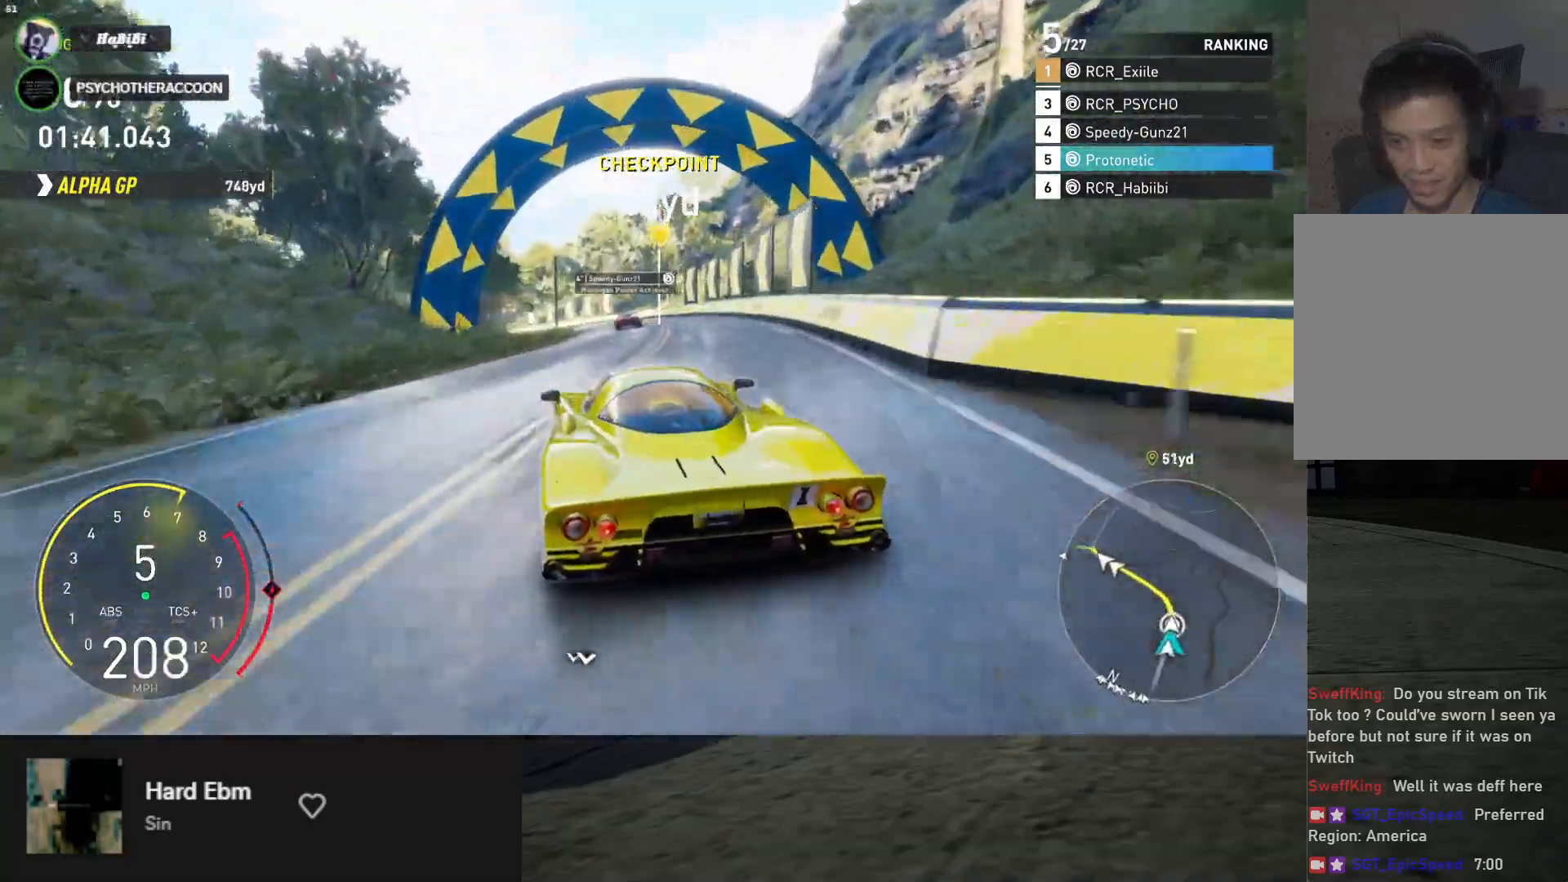
{"buttons": ["R2"], "left_stick": "down-left", "right_stick": "center", "events": [[217, "R2", "down"]]}
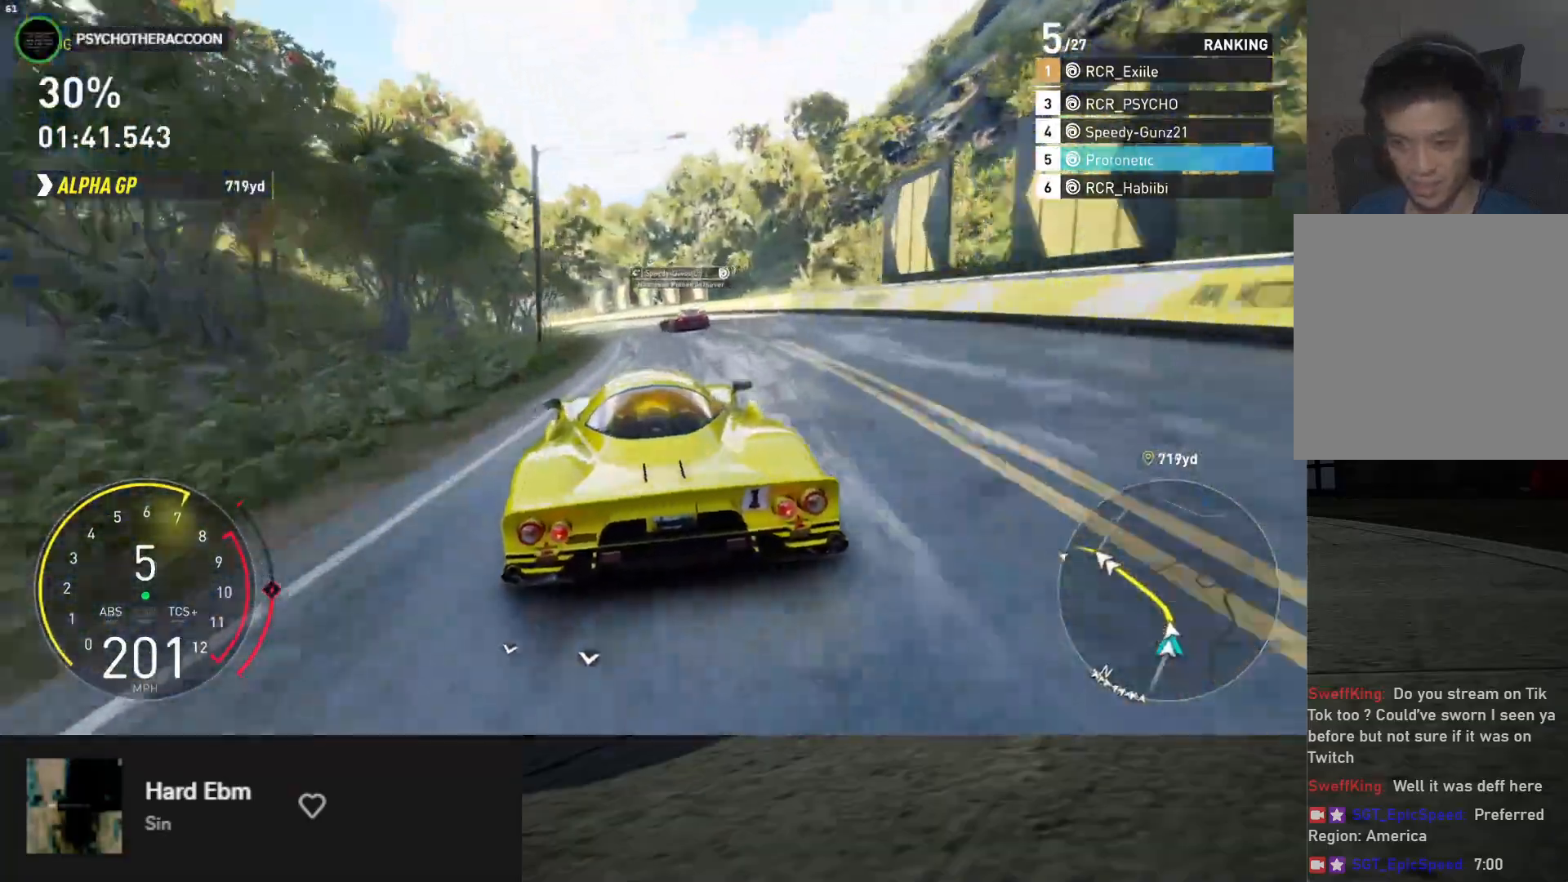
{"buttons": [], "left_stick": "down-left", "right_stick": "center", "events": [[100, "R2", "up"]]}
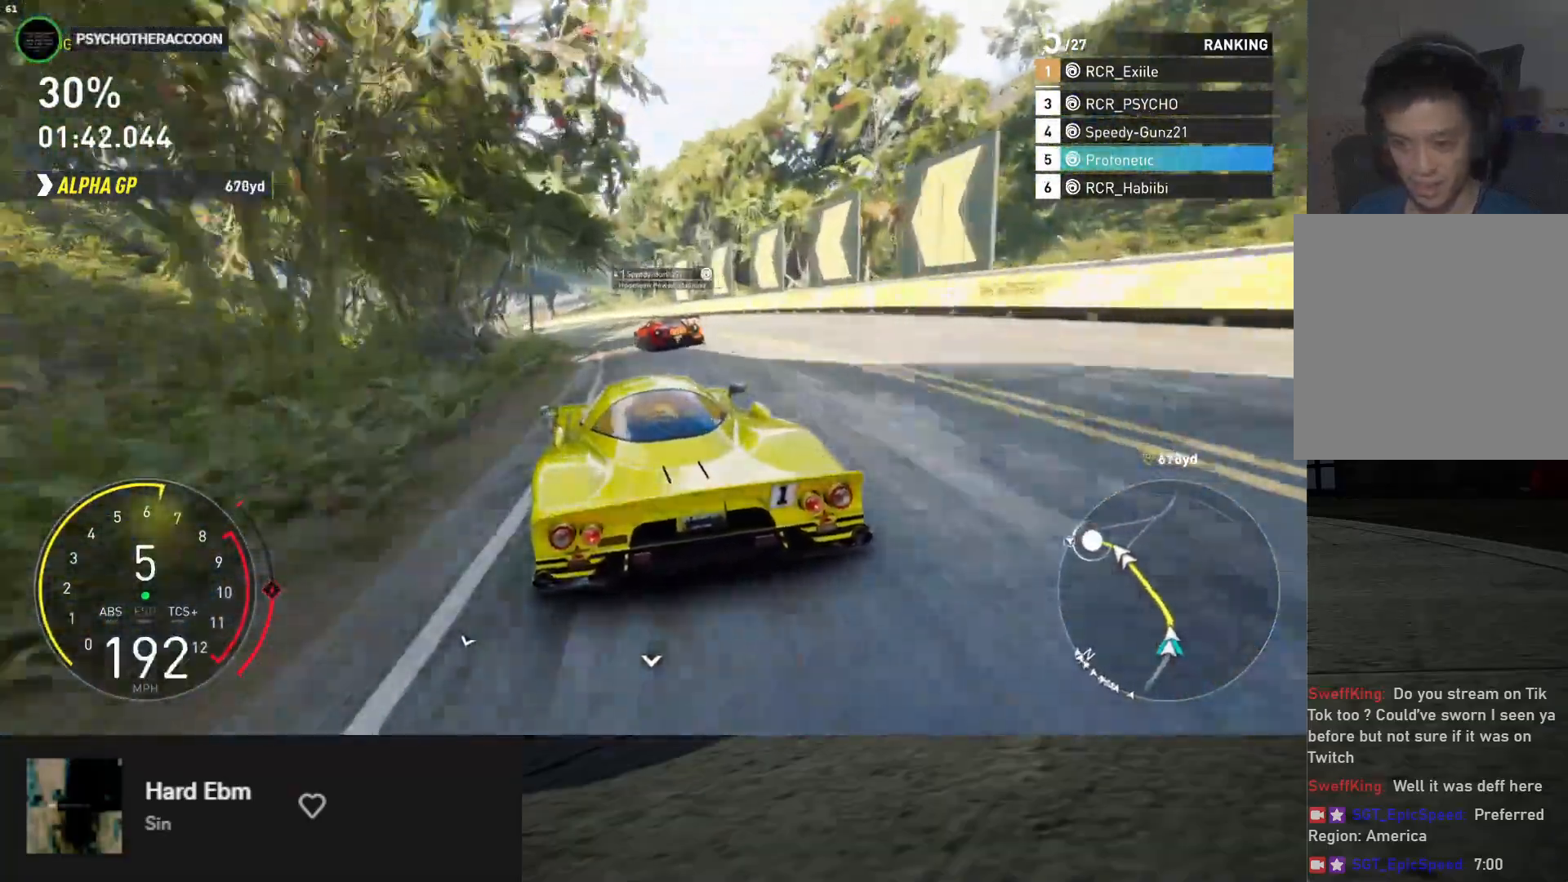
{"buttons": [], "left_stick": "down-left", "right_stick": "center", "events": []}
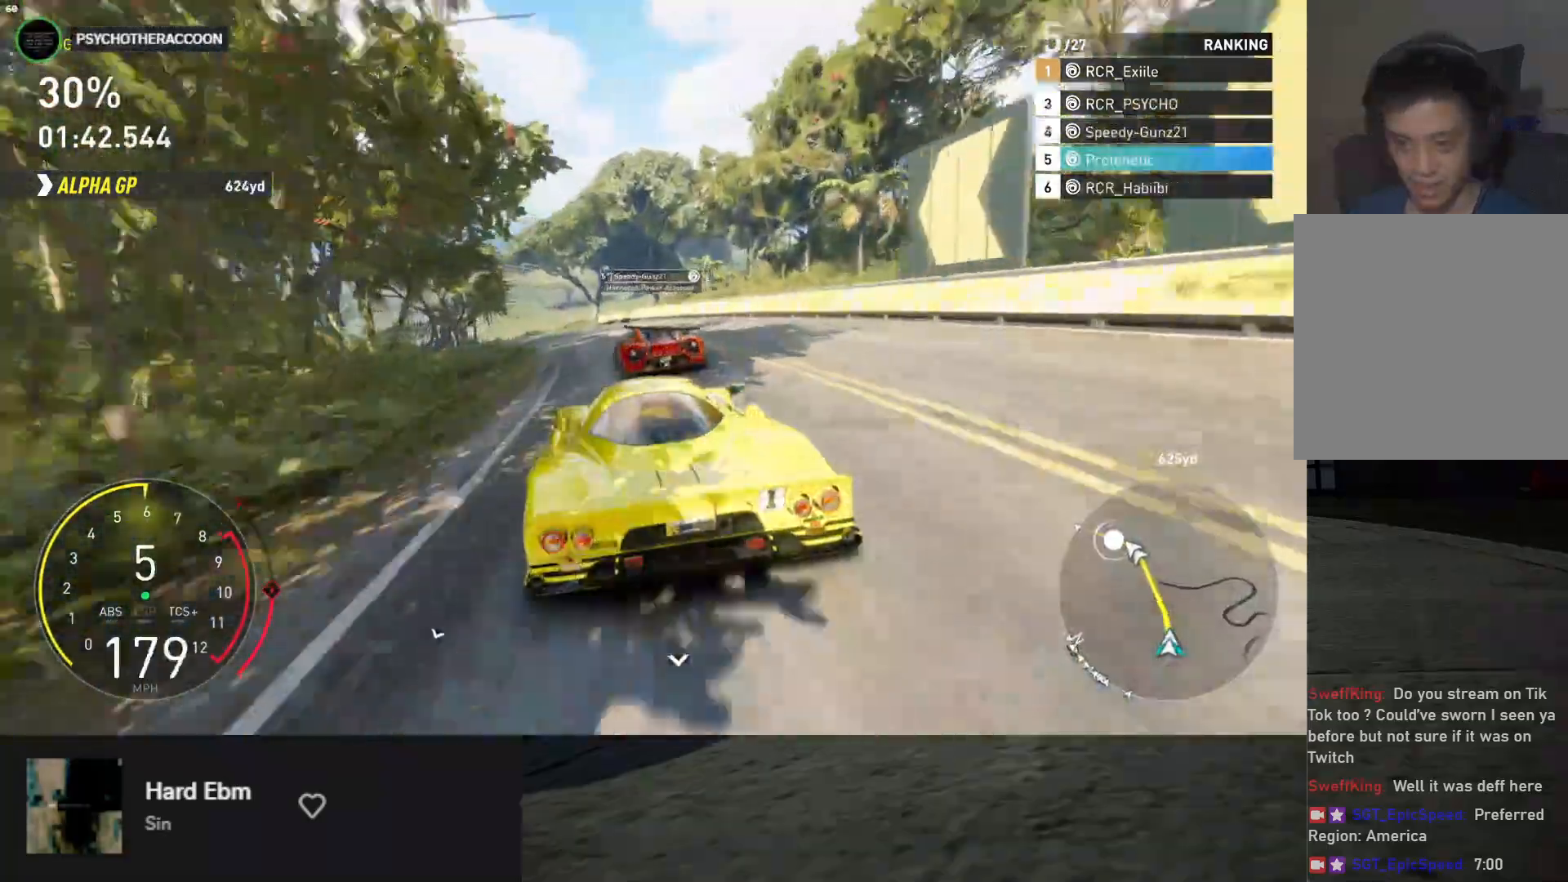
{"buttons": ["R2"], "left_stick": "down-left", "right_stick": "center", "events": [[367, "R2", "down"]]}
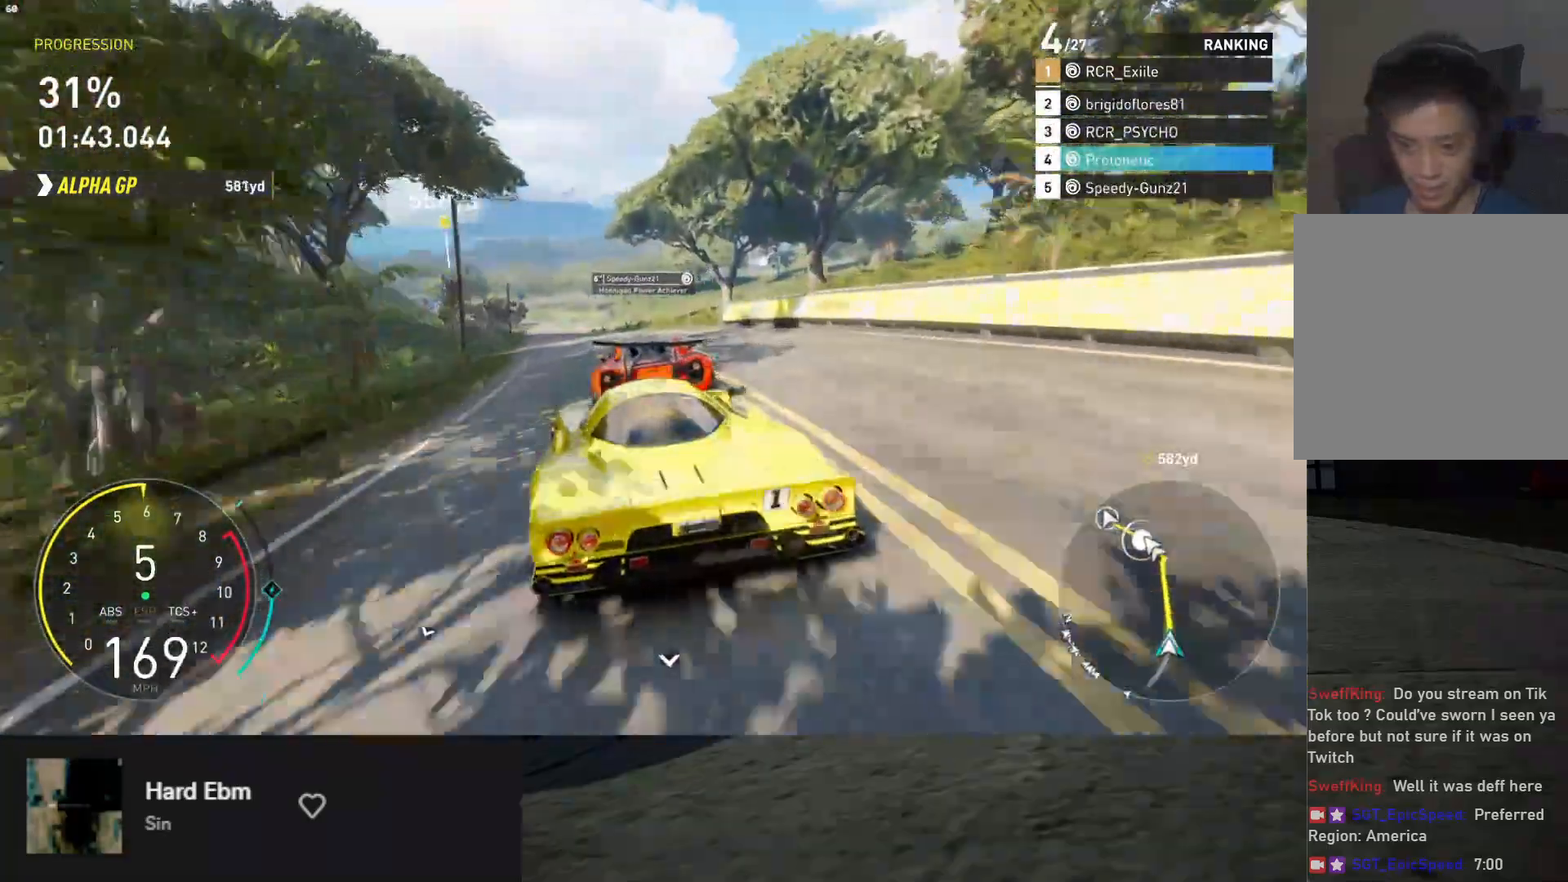
{"buttons": ["L1", "R2"], "left_stick": "down", "right_stick": "center", "events": [[250, "left_stick", "down"], [400, "L1", "down"]]}
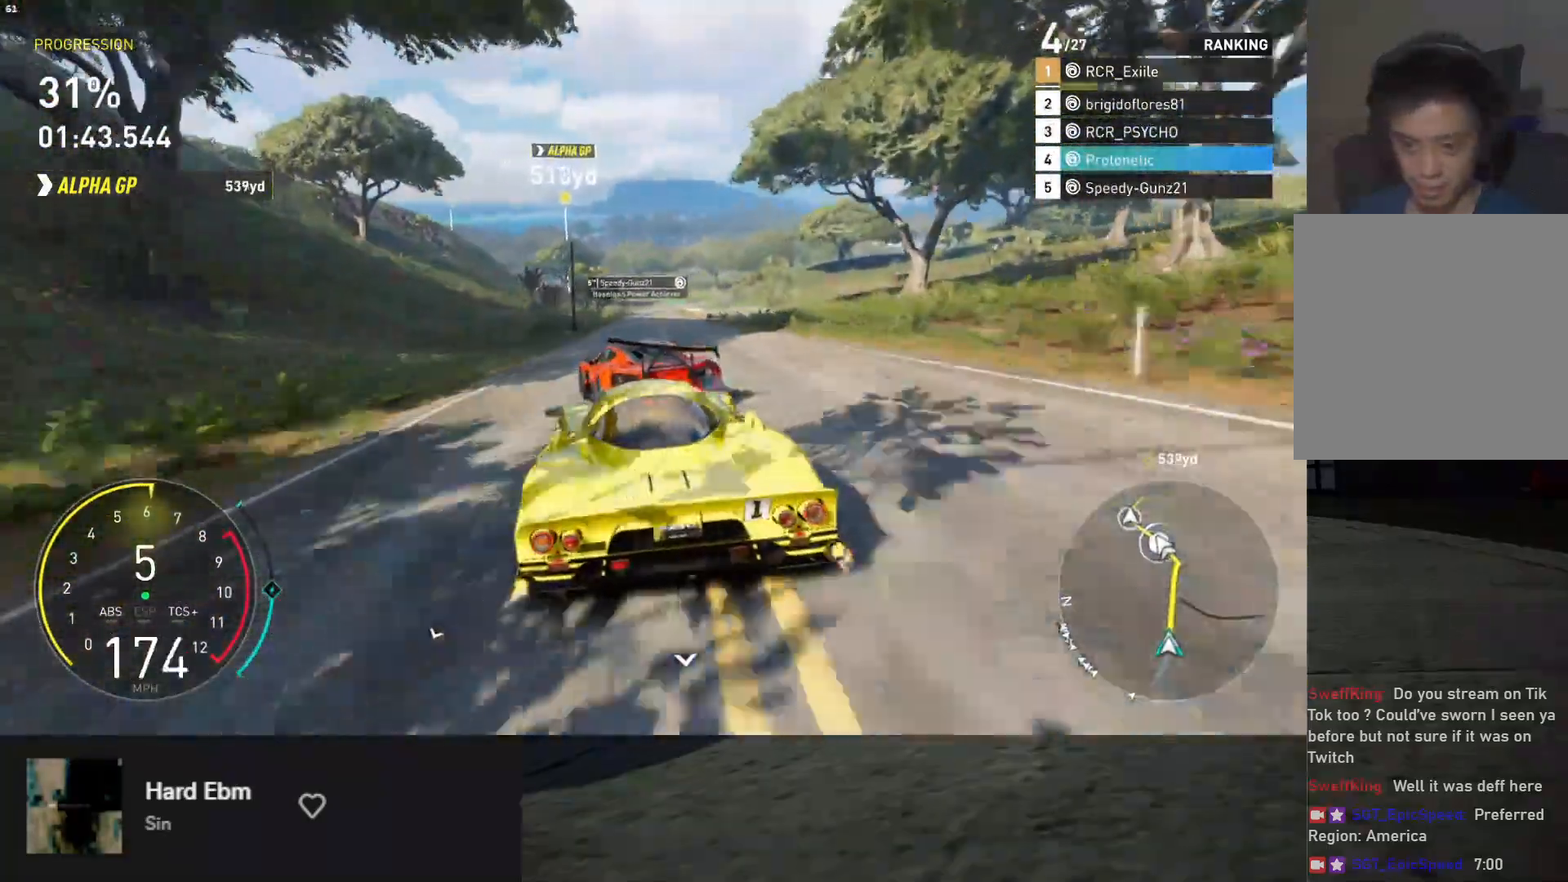
{"buttons": ["L1", "R2"], "left_stick": "down", "right_stick": "center", "events": [[200, "left_stick", "down-right"], [317, "left_stick", "down"]]}
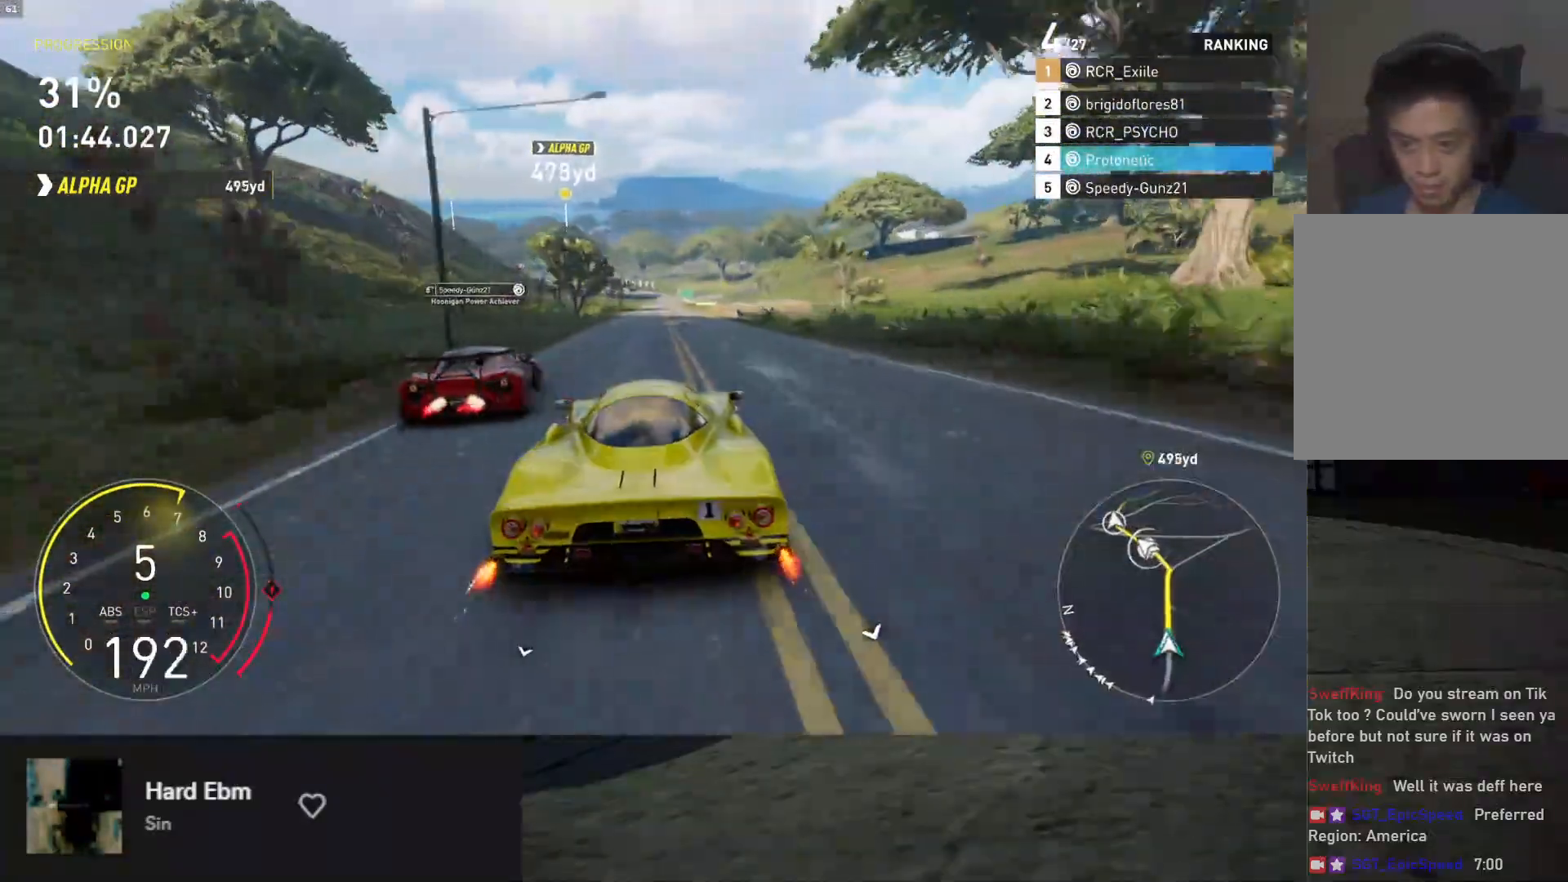
{"buttons": ["L1", "R2"], "left_stick": "down", "right_stick": "center", "events": []}
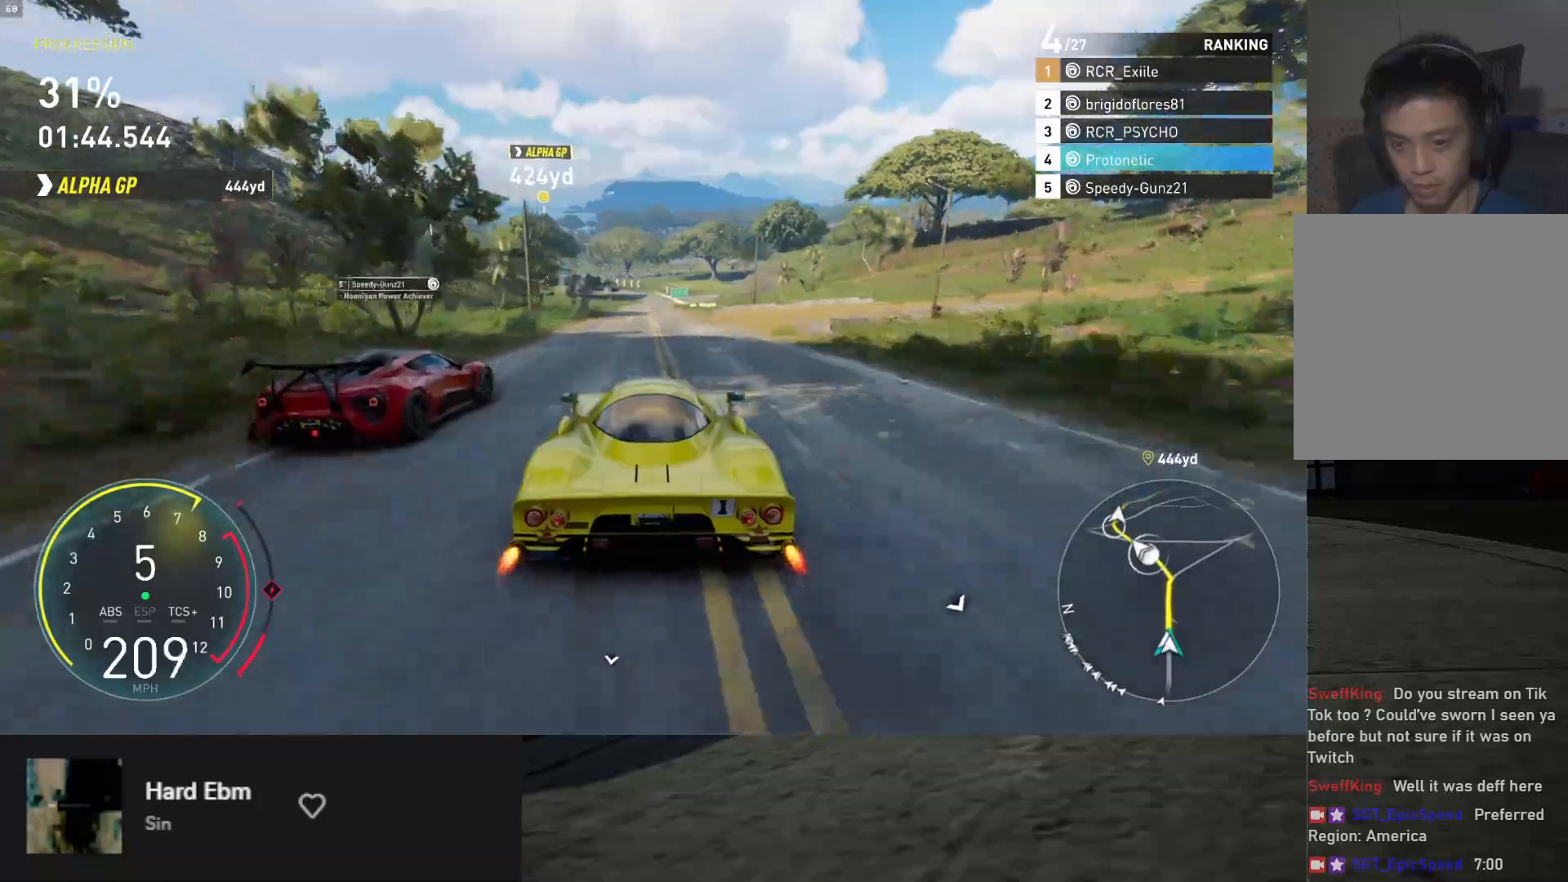
{"buttons": ["L1", "R2"], "left_stick": "down-right", "right_stick": "center", "events": [[433, "left_stick", "down-right"]]}
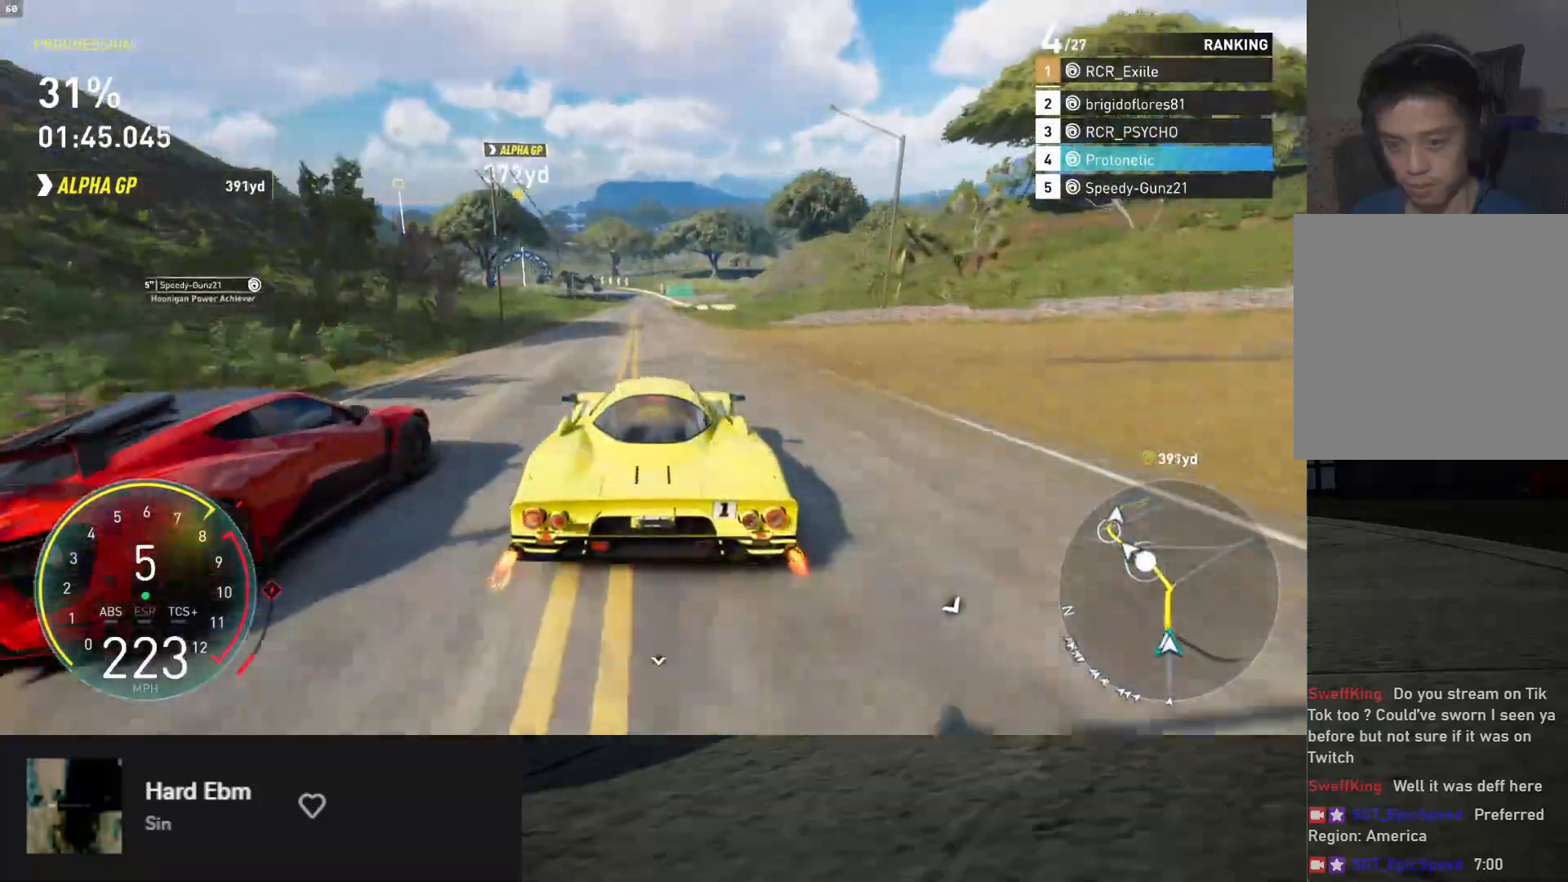
{"buttons": ["L1", "R2"], "left_stick": "down", "right_stick": "center", "events": [[33, "left_stick", "down"], [200, "A", "down"], [317, "A", "up"]]}
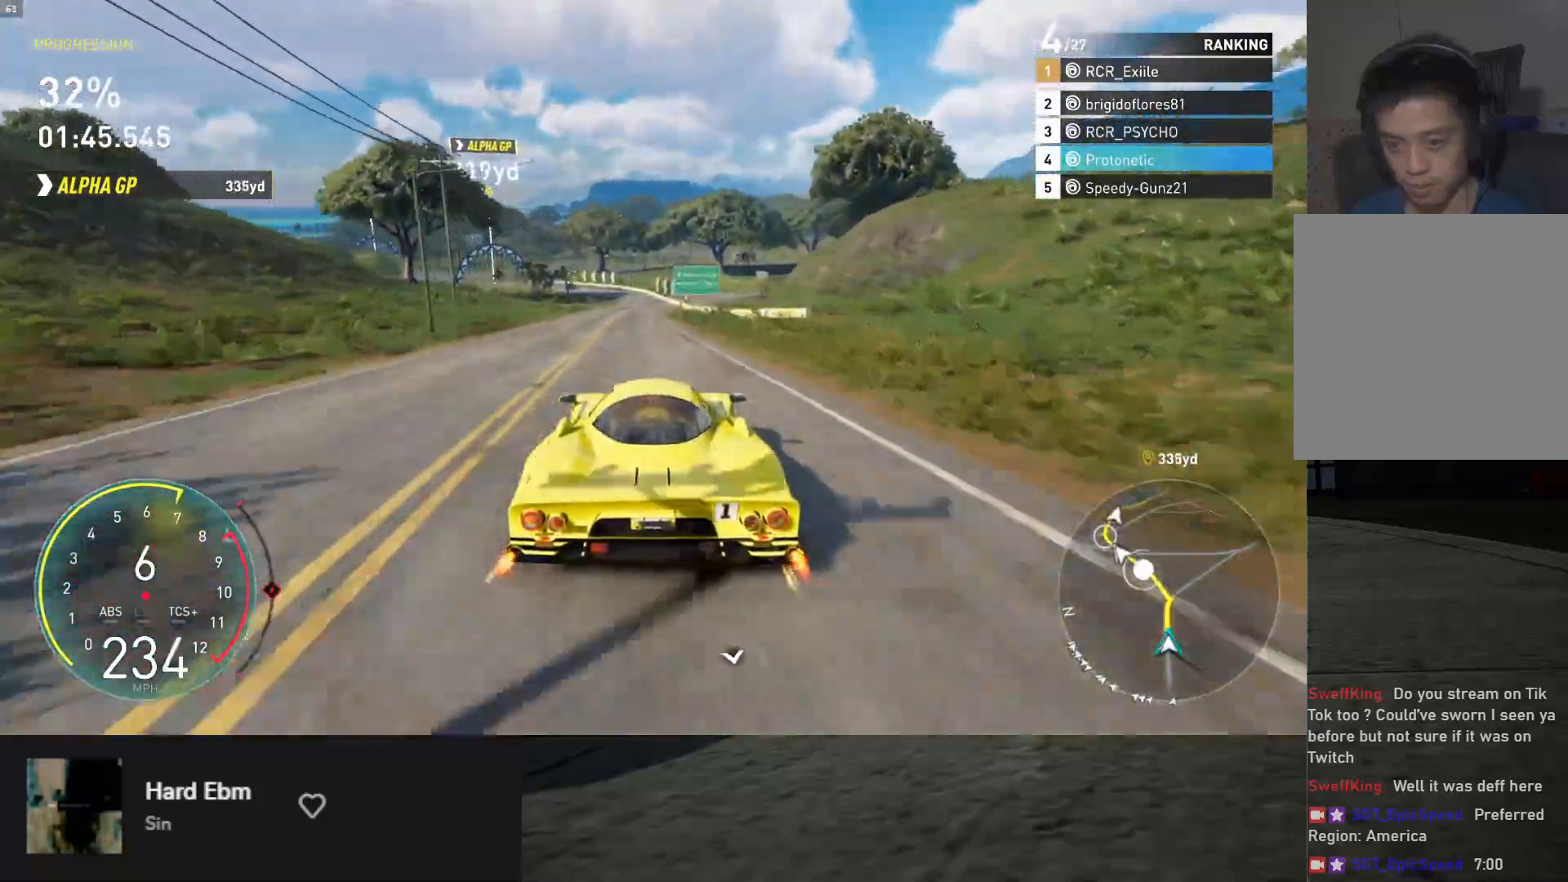
{"buttons": ["R2"], "left_stick": "down-left", "right_stick": "center", "events": [[450, "left_stick", "down-left"], [500, "L1", "up"]]}
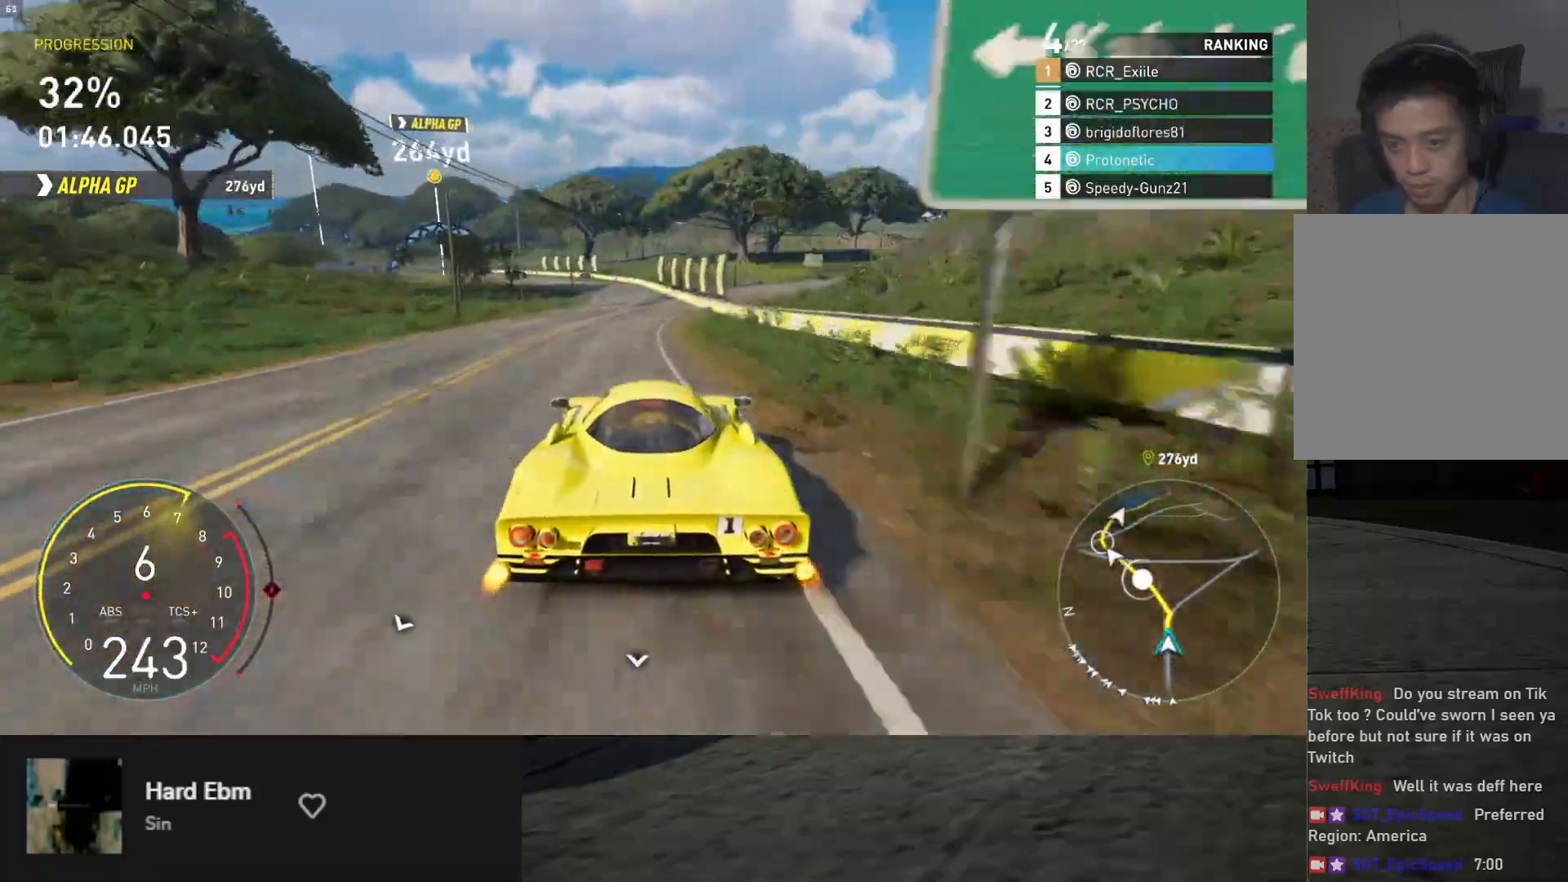
{"buttons": ["R2"], "left_stick": "down-left", "right_stick": "center", "events": []}
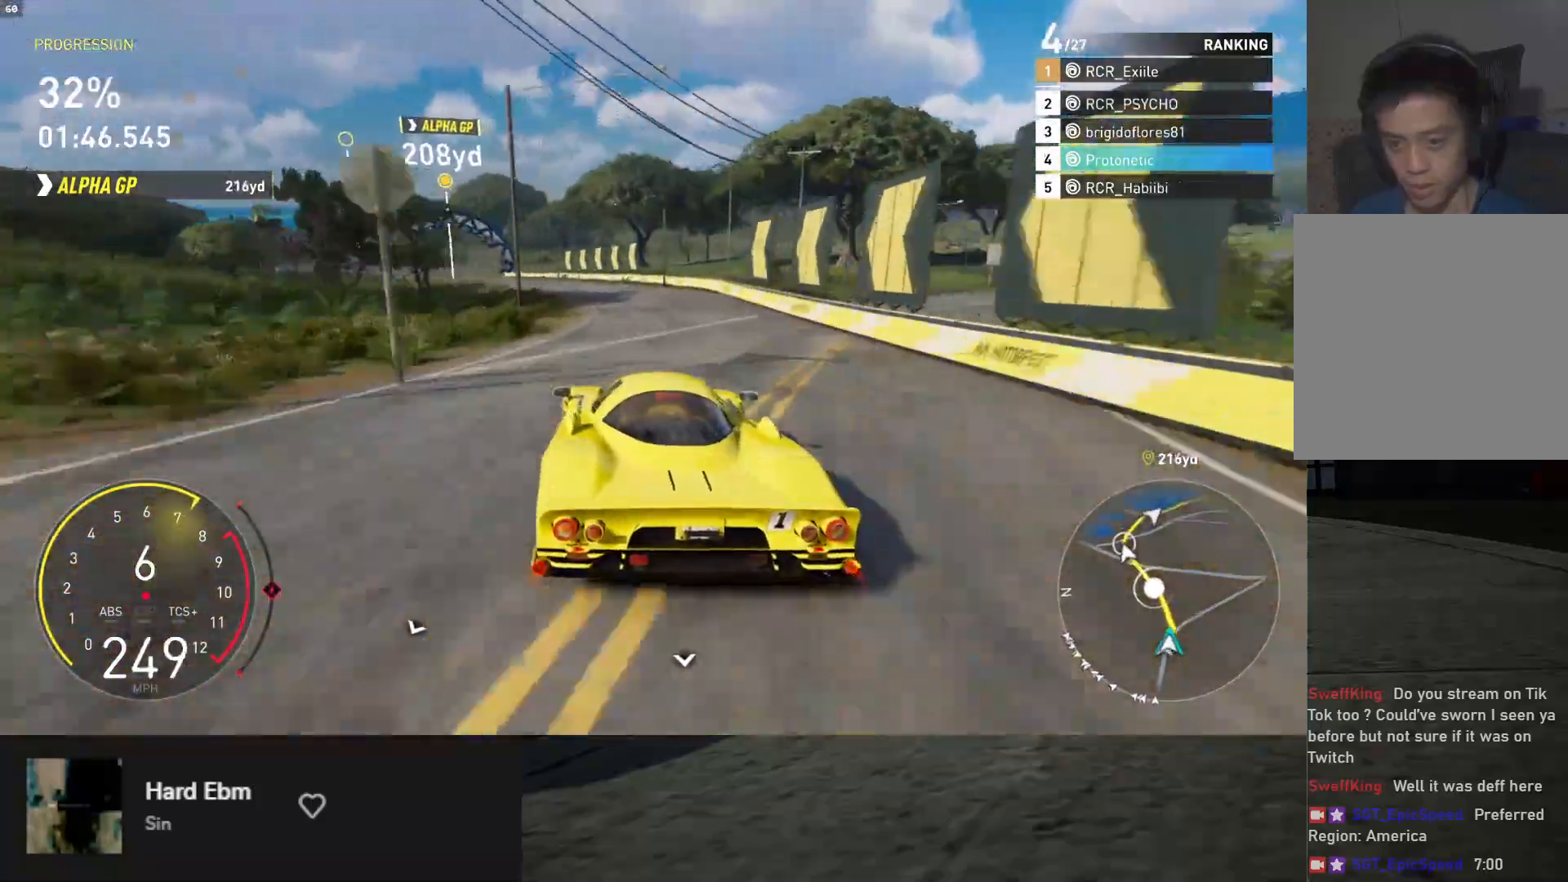
{"buttons": ["R2"], "left_stick": "down-left", "right_stick": "center", "events": [[167, "R2", "up"], [417, "R2", "down"]]}
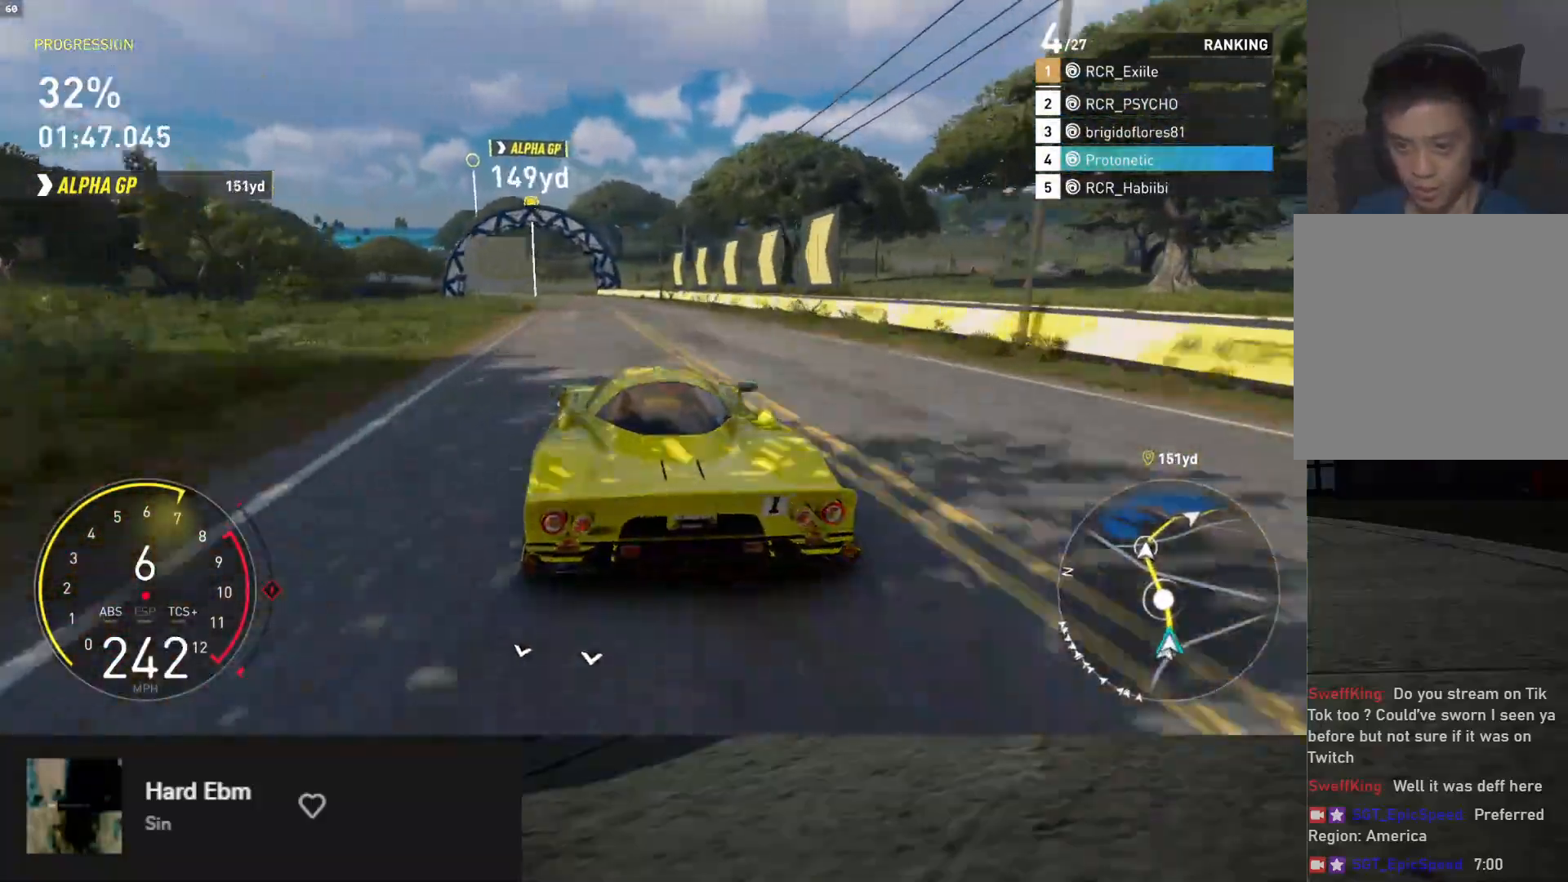
{"buttons": ["R2"], "left_stick": "down", "right_stick": "down", "events": [[333, "right_stick", "down"], [500, "left_stick", "down"]]}
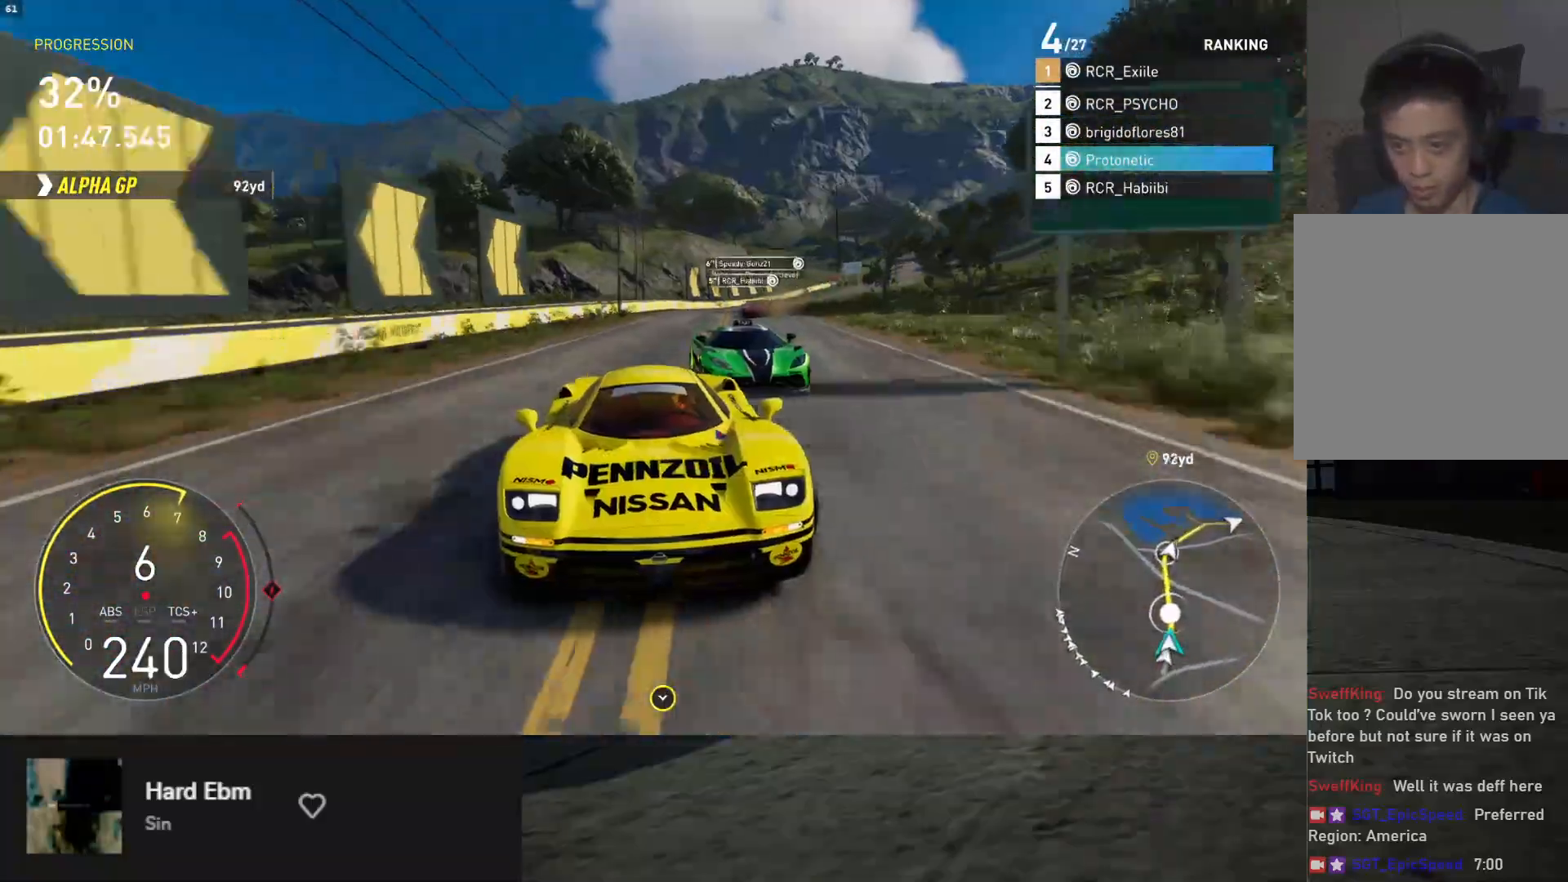
{"buttons": ["R2"], "left_stick": "down-left", "right_stick": "center", "events": [[100, "left_stick", "down-left"], [133, "right_stick", "center"], [233, "left_stick", "down"], [383, "left_stick", "down-left"]]}